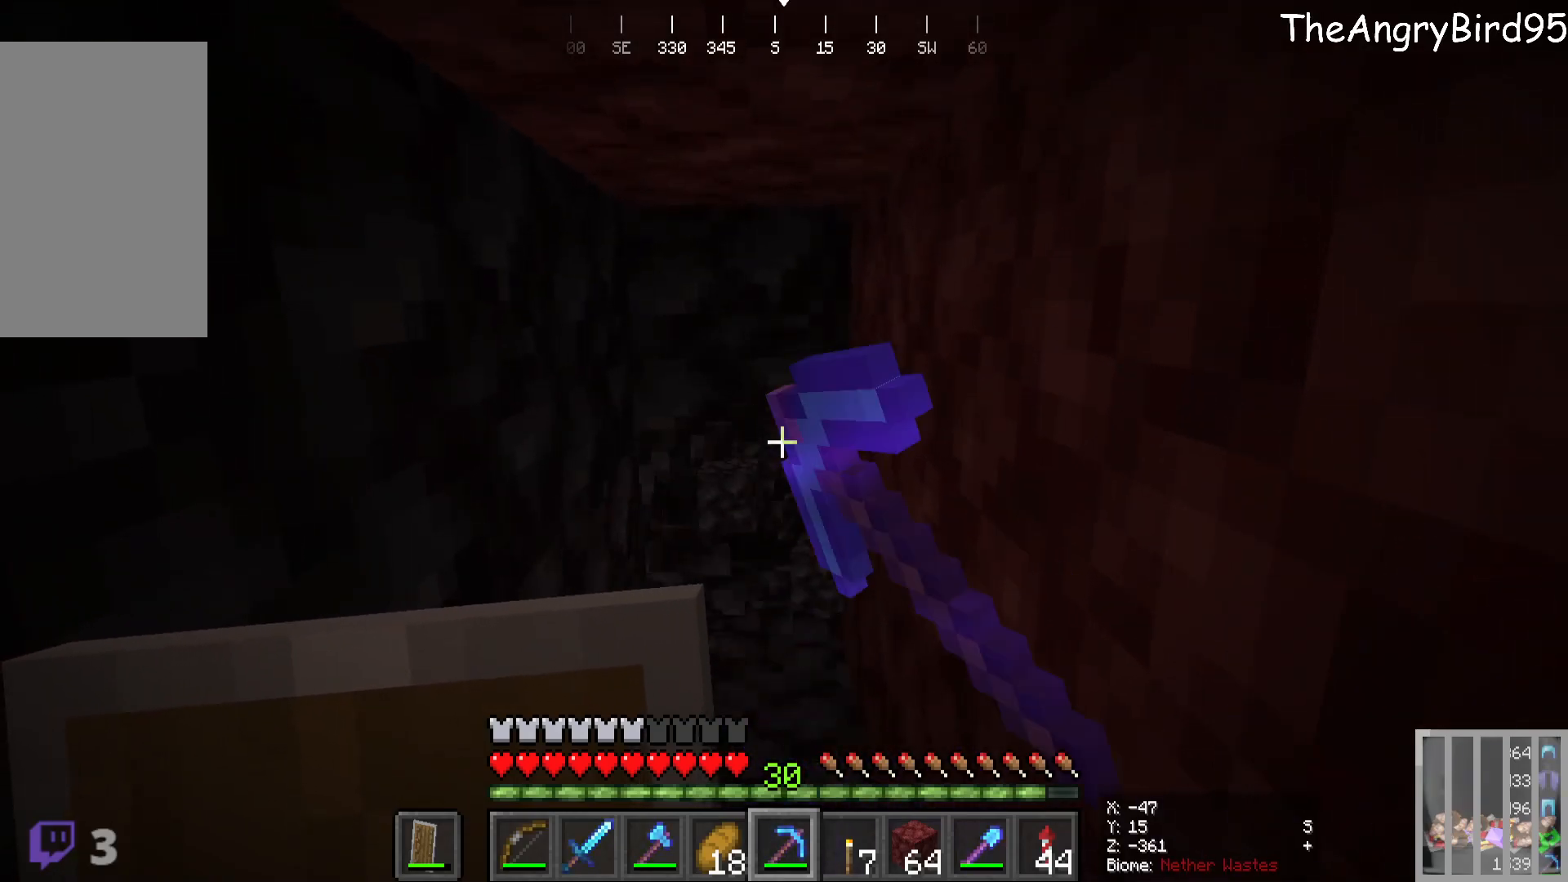
Gameplay with keyboard and mouse; each line is a JSON object with the keys and mouse buttons held at the frame after it. "events" lists presses ("down") and releases ("up") of "a", "d", "s", "w", "mouse_left" and "mouse_right" between this image and that frame as [ms after this image, input, new state], when the widget could be followed in between. "mouse_left", "mouse_right" = the "left", "right" buttons of the "mouse" list. No other keys are recorded. Fast repeated clicks can show as one long hold. Mouse movement is not recorded.
{"keys": [], "mouse": ["left"], "events": [[133, "w", "down"], [366, "w", "up"]]}
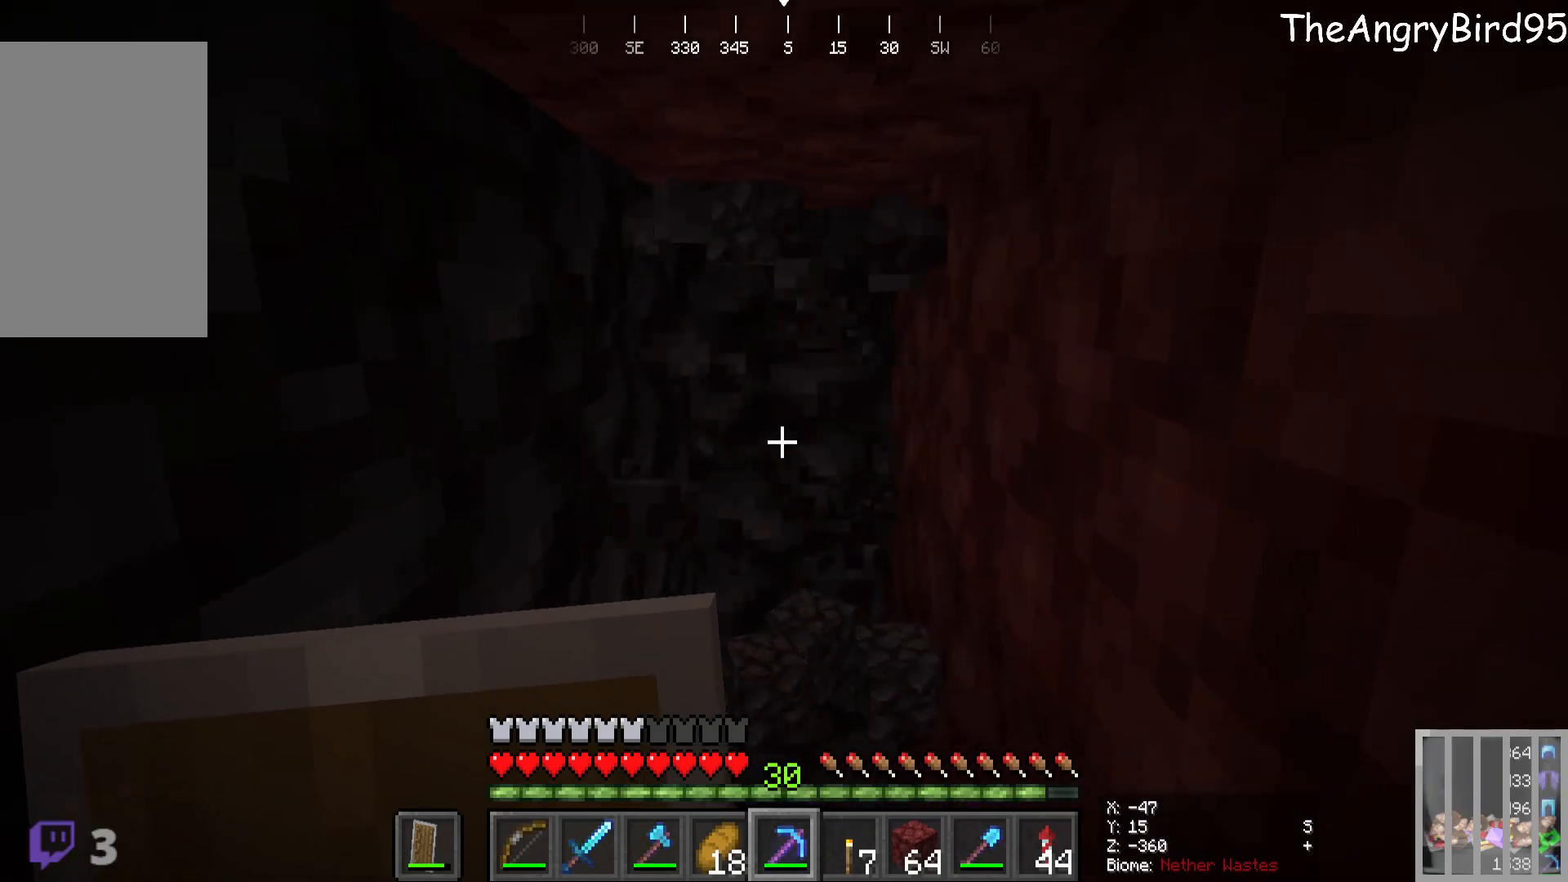
{"keys": [], "mouse": ["left"], "events": [[216, "w", "down"], [416, "w", "up"]]}
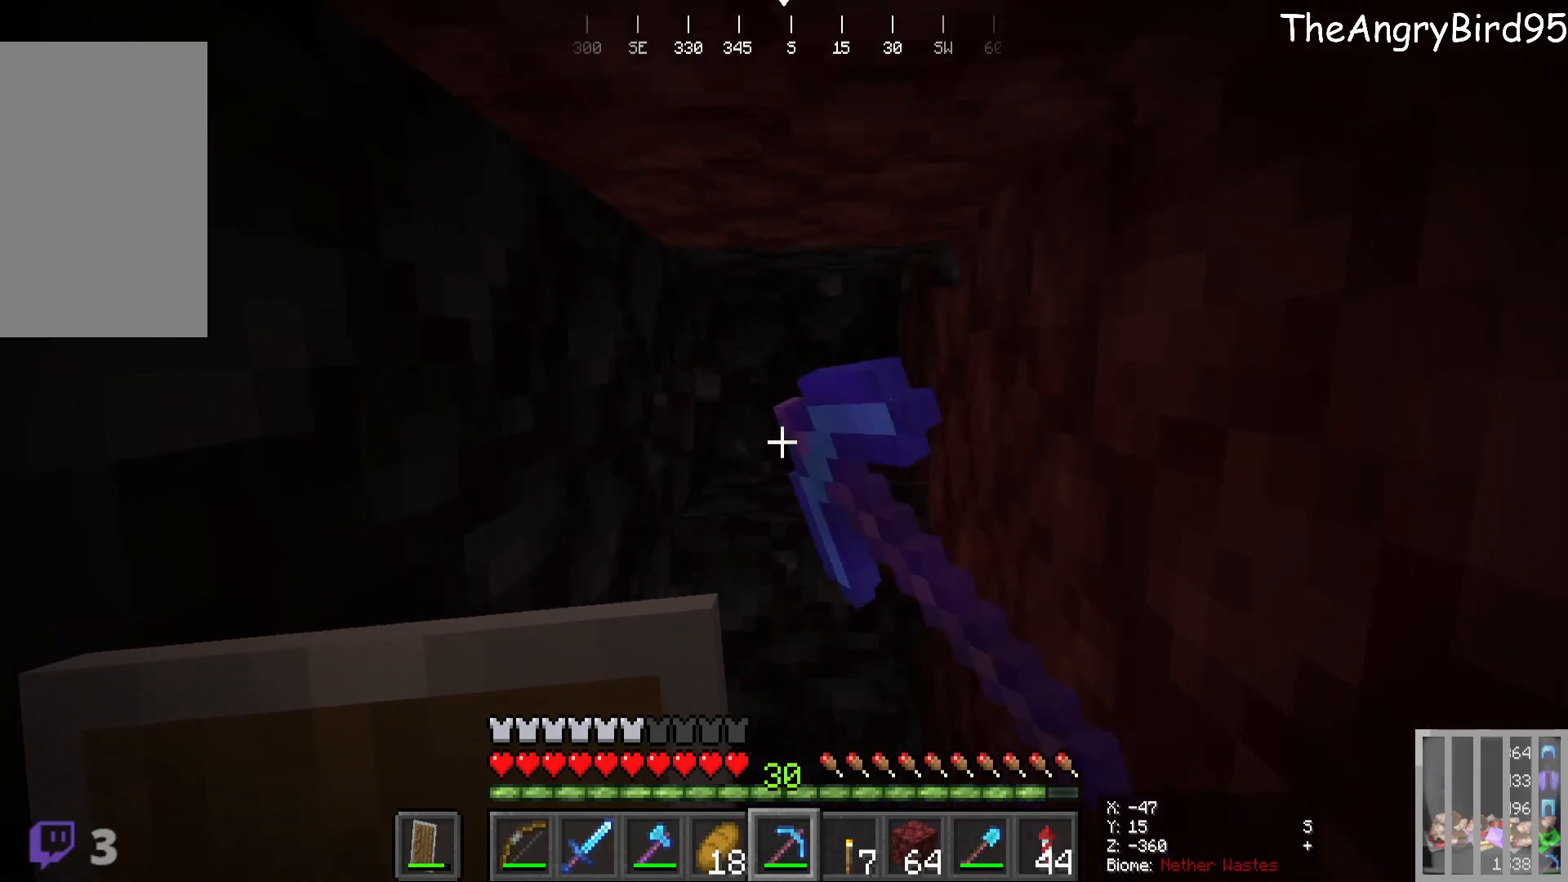
{"keys": [], "mouse": ["left"], "events": []}
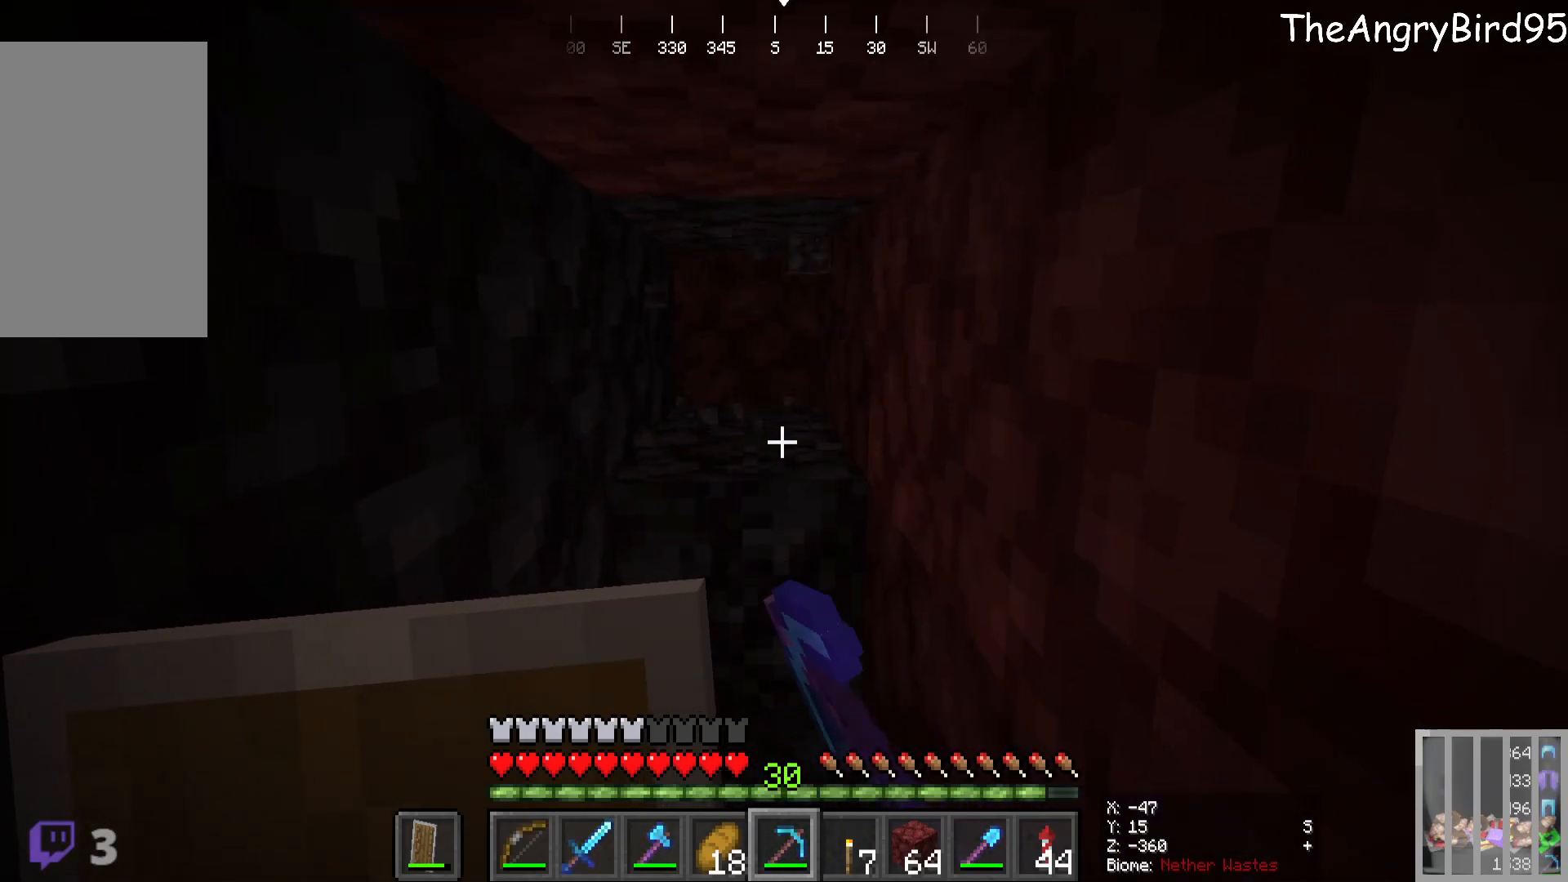
{"keys": [], "mouse": ["left"], "events": [[183, "w", "down"], [350, "w", "up"]]}
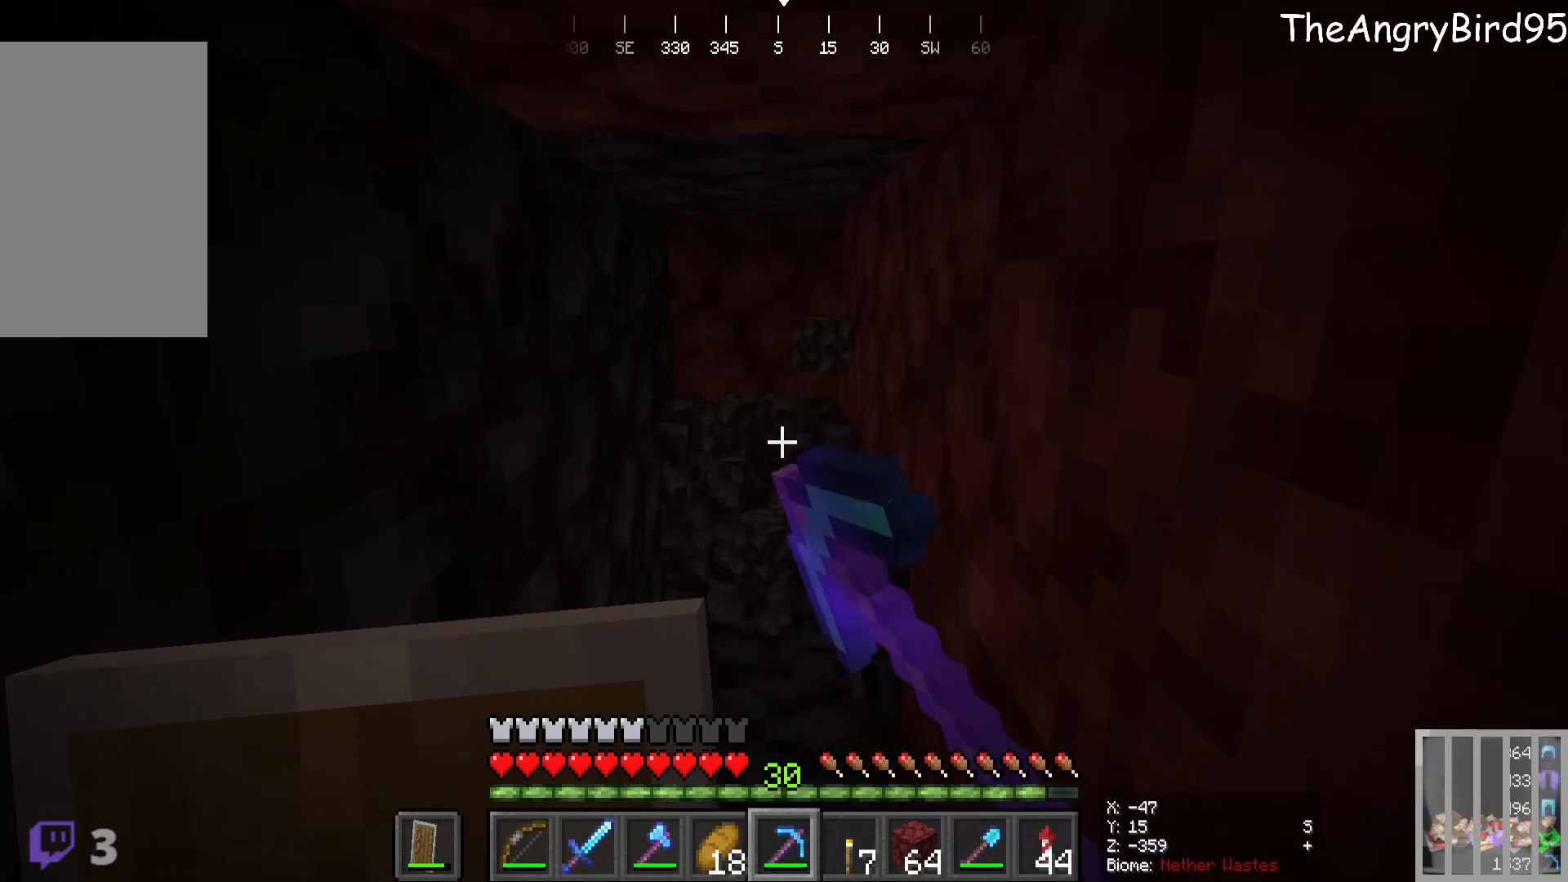
{"keys": [], "mouse": ["left"], "events": [[183, "w", "down"], [450, "w", "up"]]}
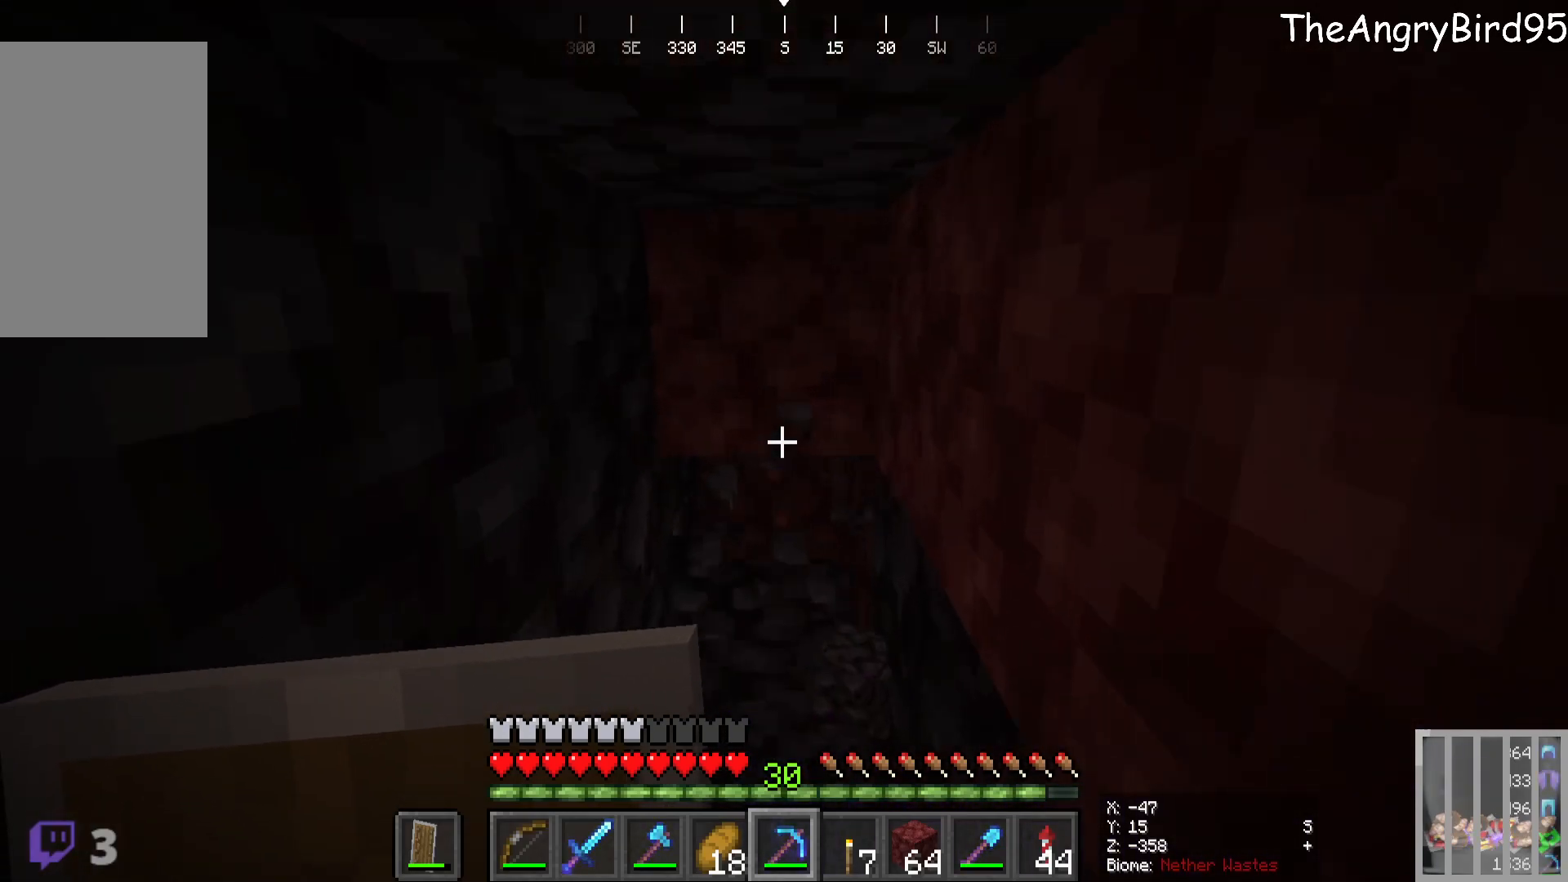
{"keys": ["w"], "mouse": ["left"], "events": [[450, "w", "down"]]}
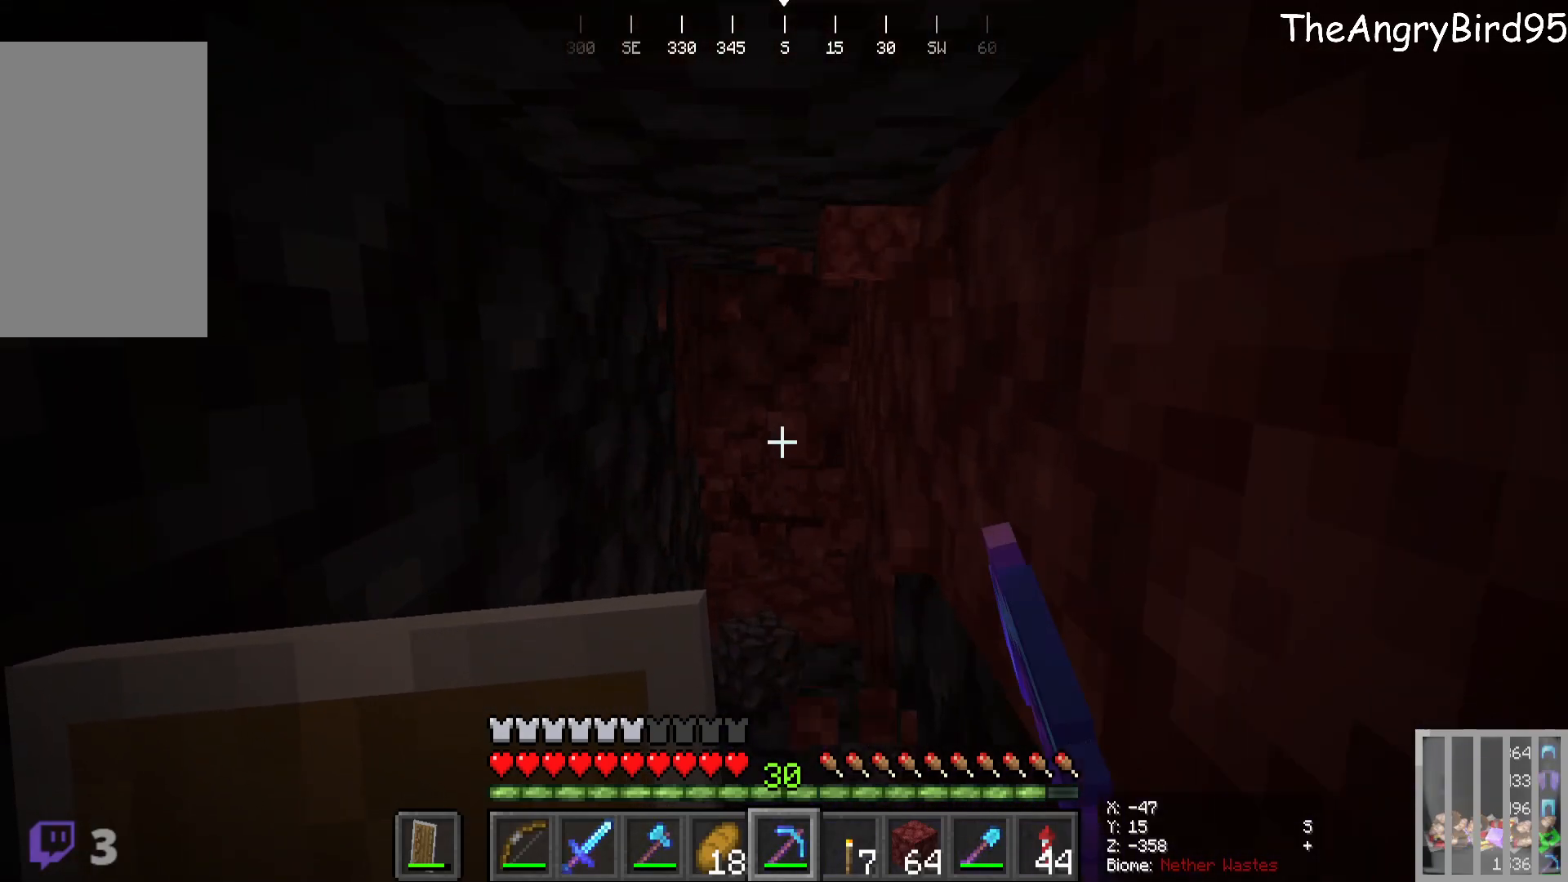
{"keys": ["w"], "mouse": ["left"], "events": []}
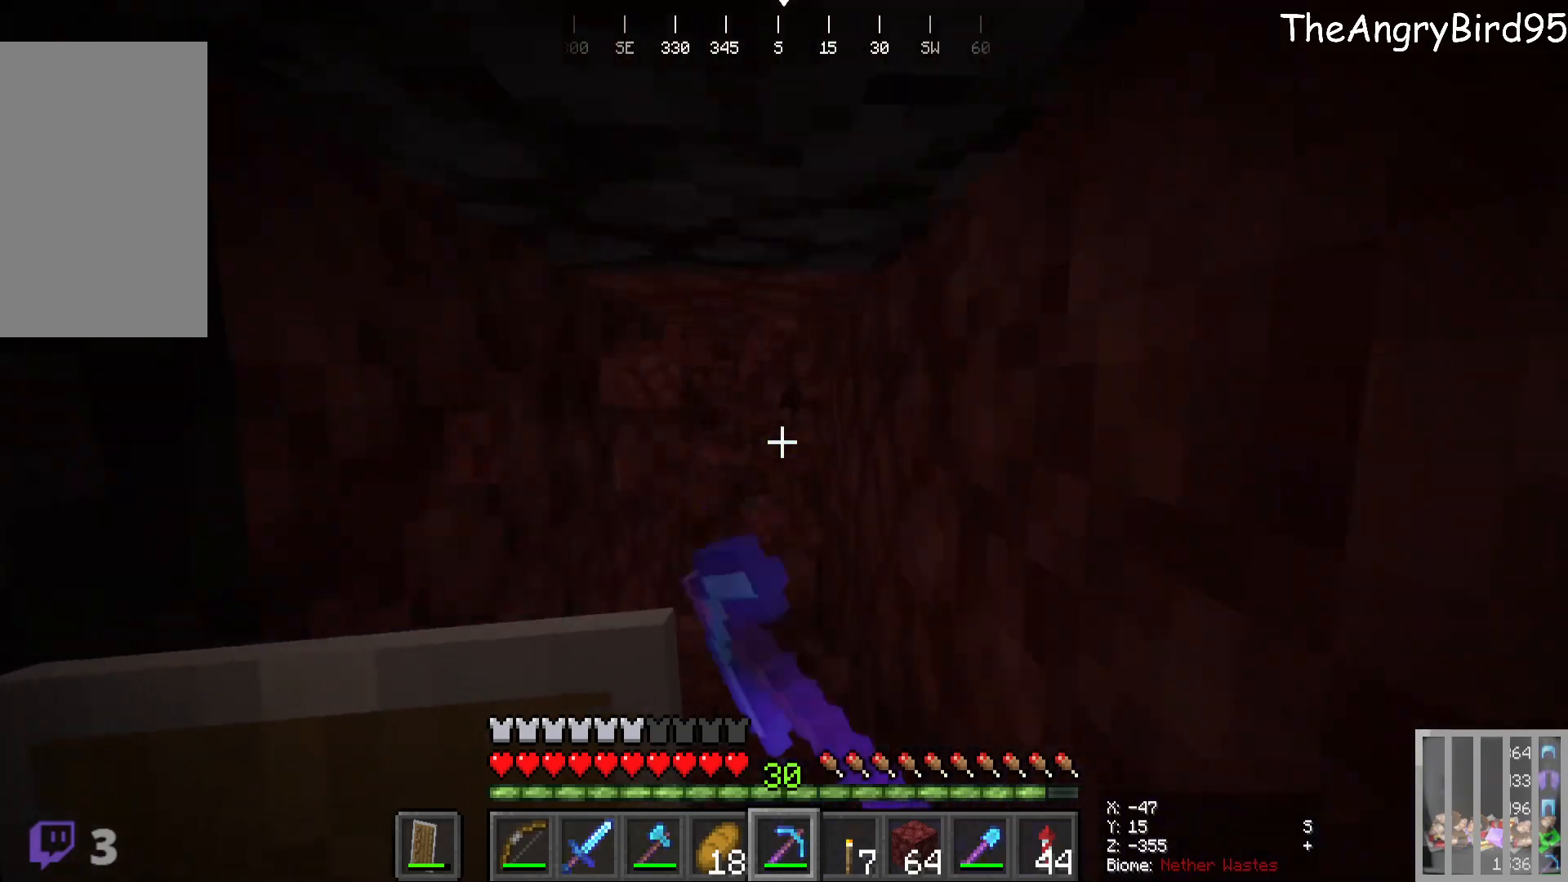
{"keys": ["w"], "mouse": [], "events": [[133, "mouse_left", "up"], [183, "w", "up"], [483, "w", "down"]]}
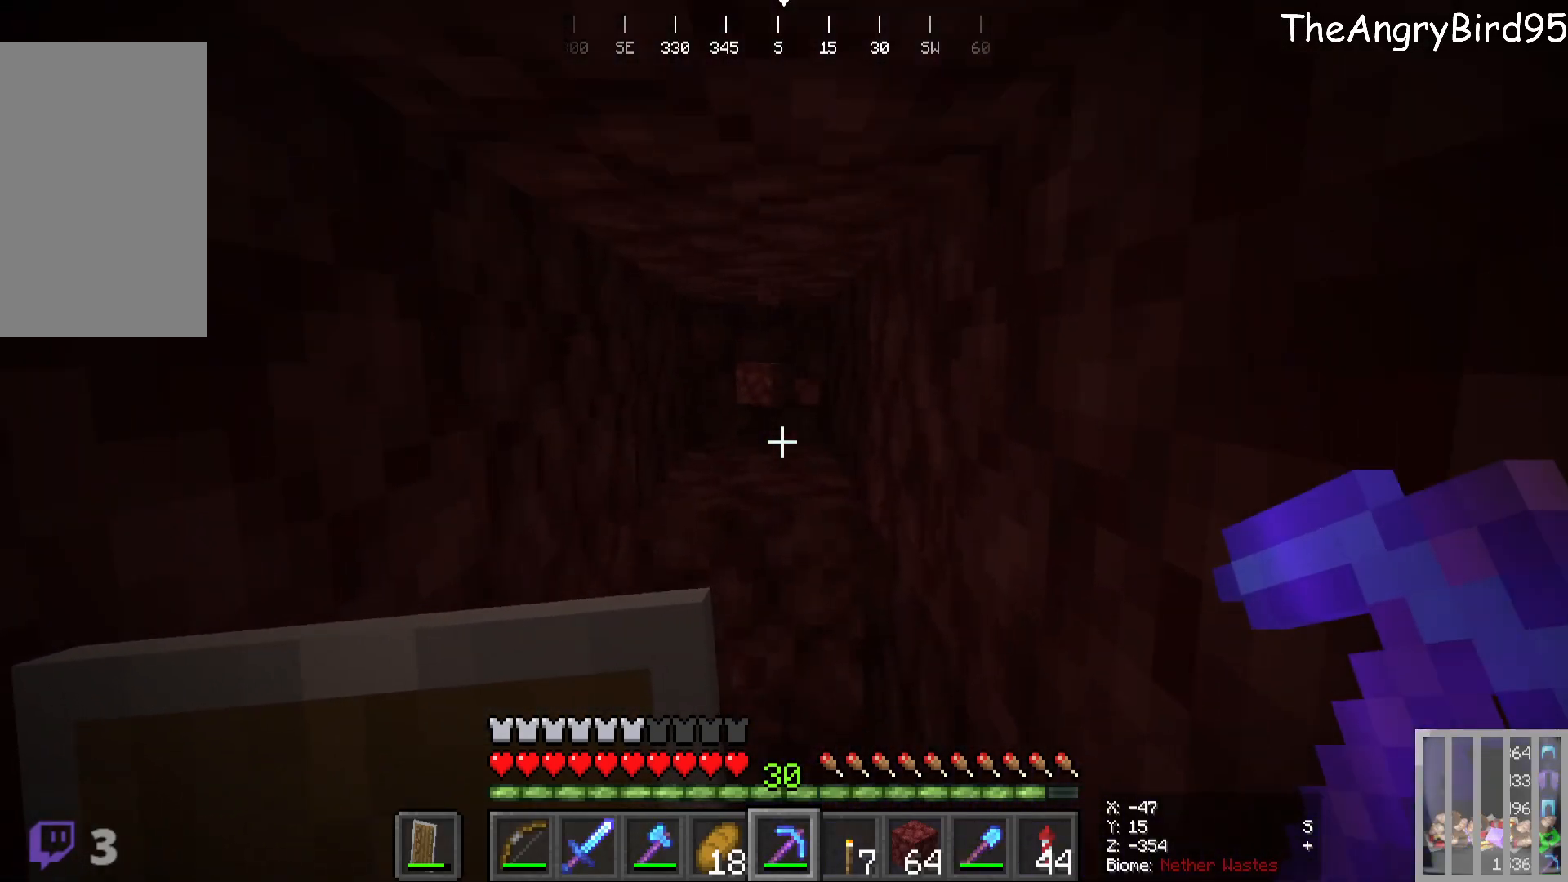
{"keys": ["w"], "mouse": ["left"], "events": [[83, "mouse_left", "down"]]}
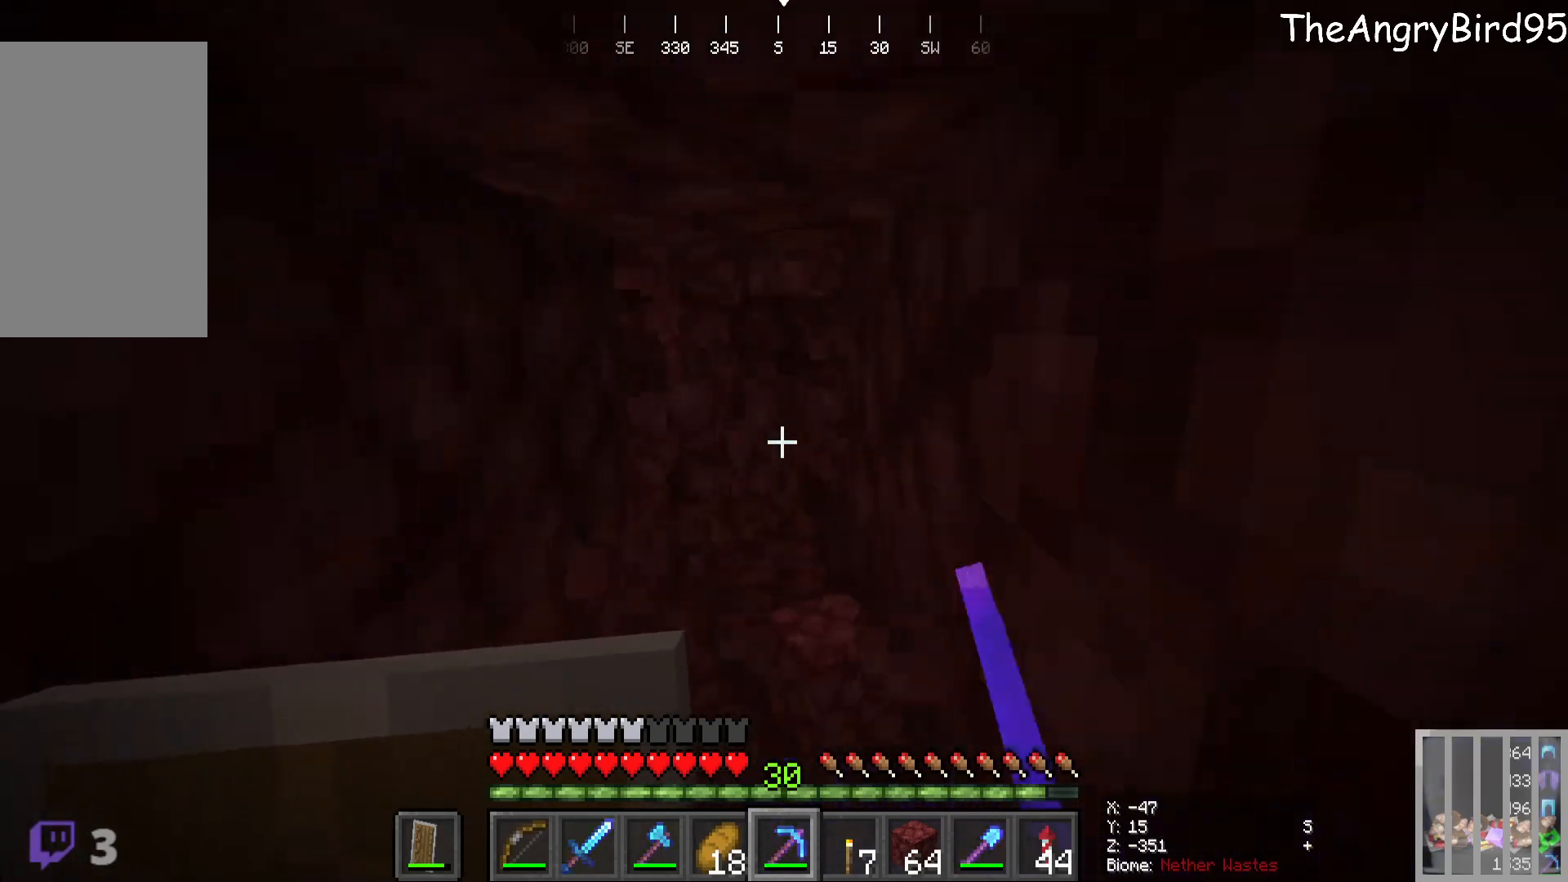
{"keys": [], "mouse": [], "events": [[83, "w", "up"], [266, "mouse_left", "up"]]}
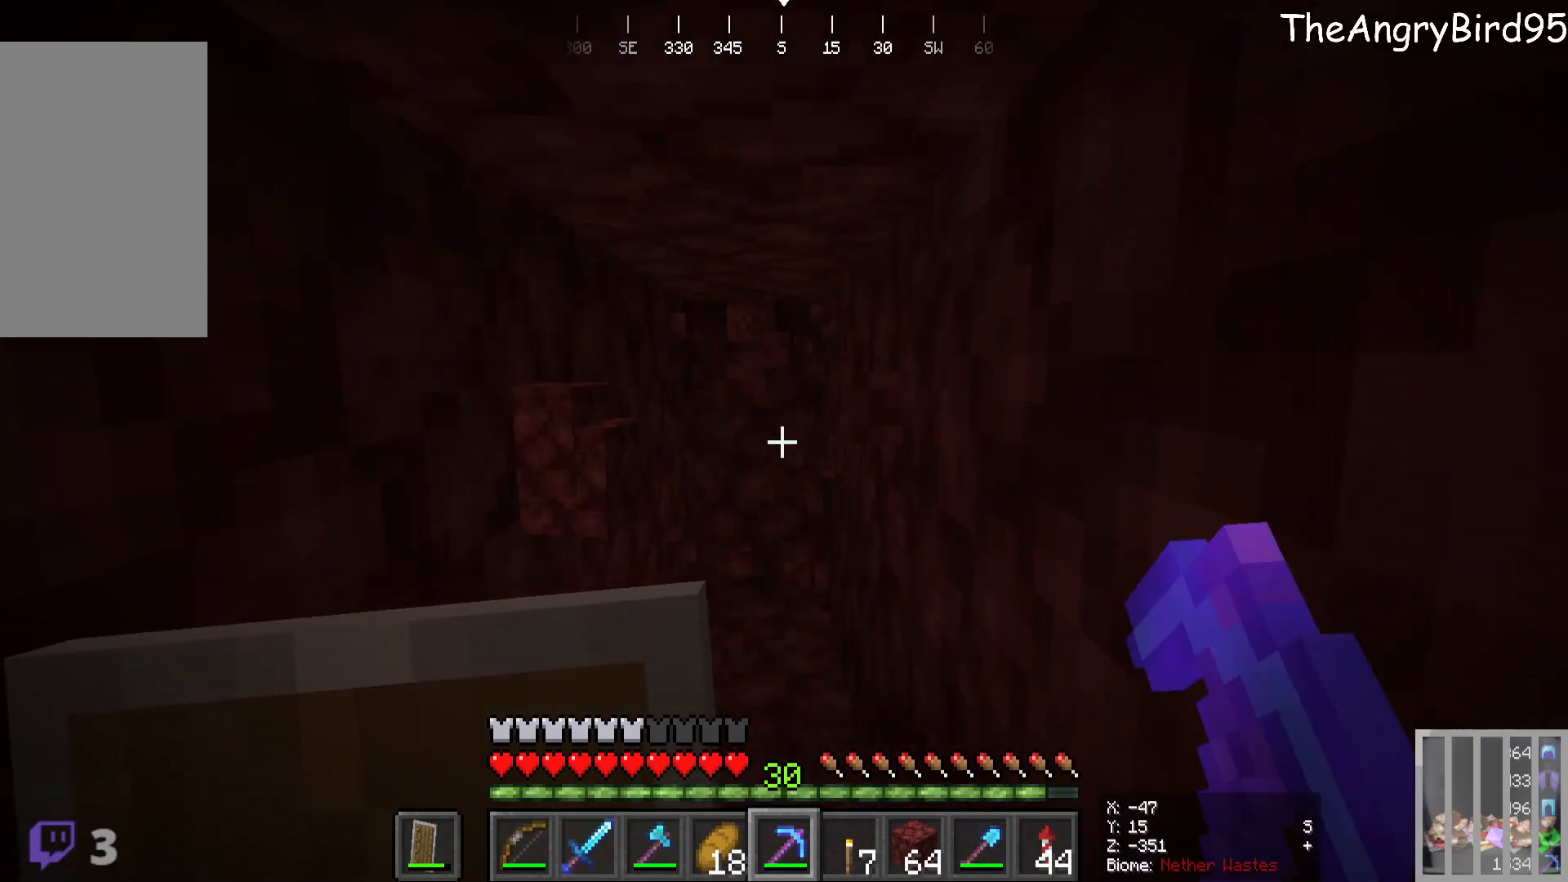
{"keys": ["w"], "mouse": ["left"], "events": [[16, "w", "down"], [216, "mouse_left", "down"]]}
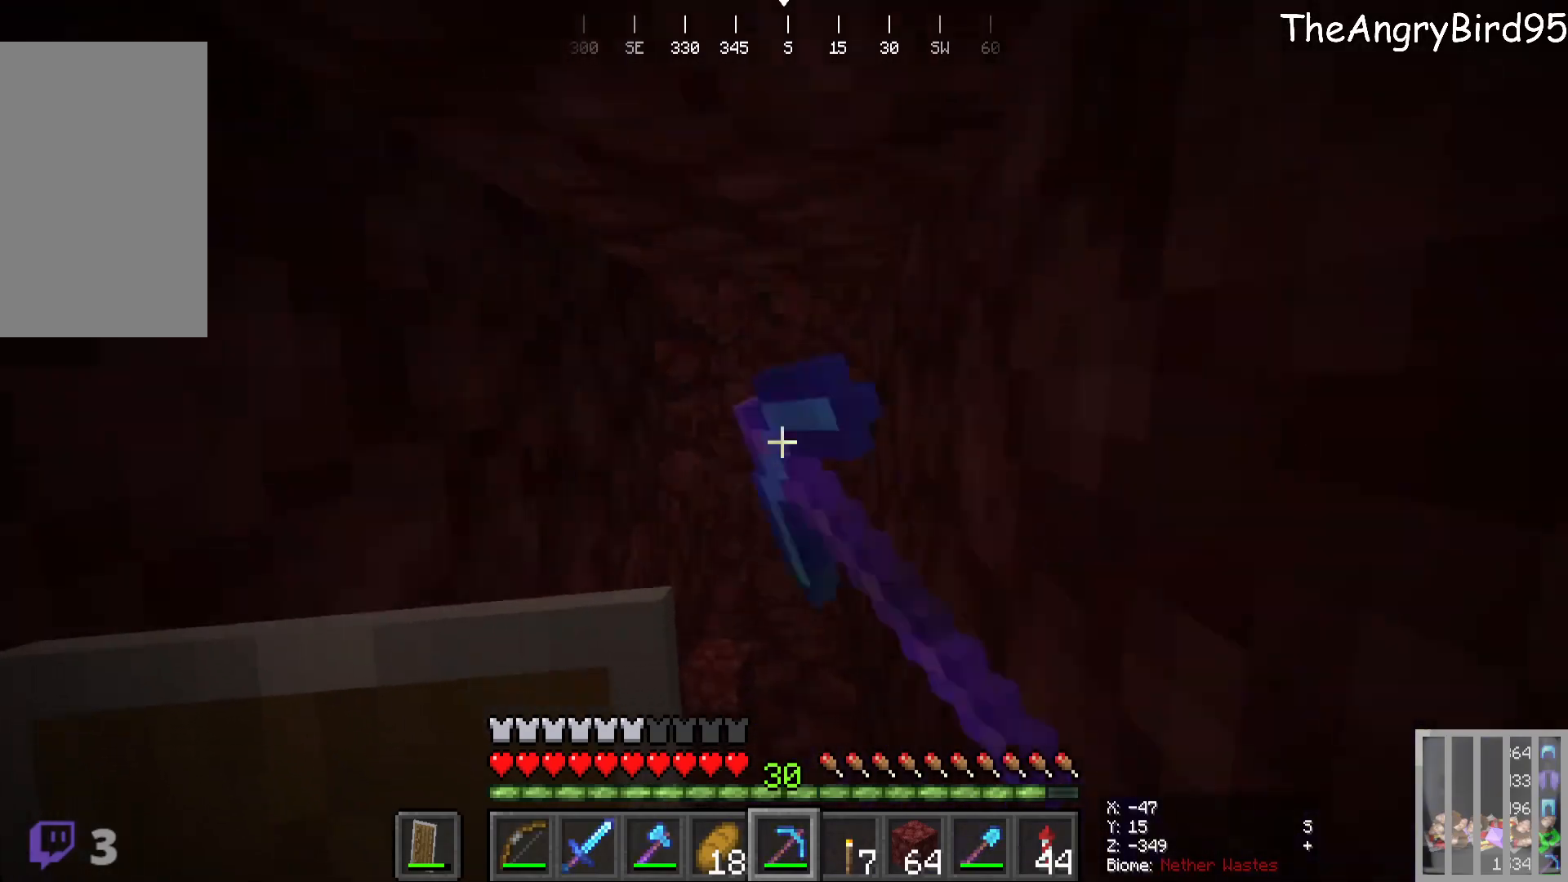
{"keys": [], "mouse": [], "events": [[416, "mouse_left", "up"], [433, "w", "up"]]}
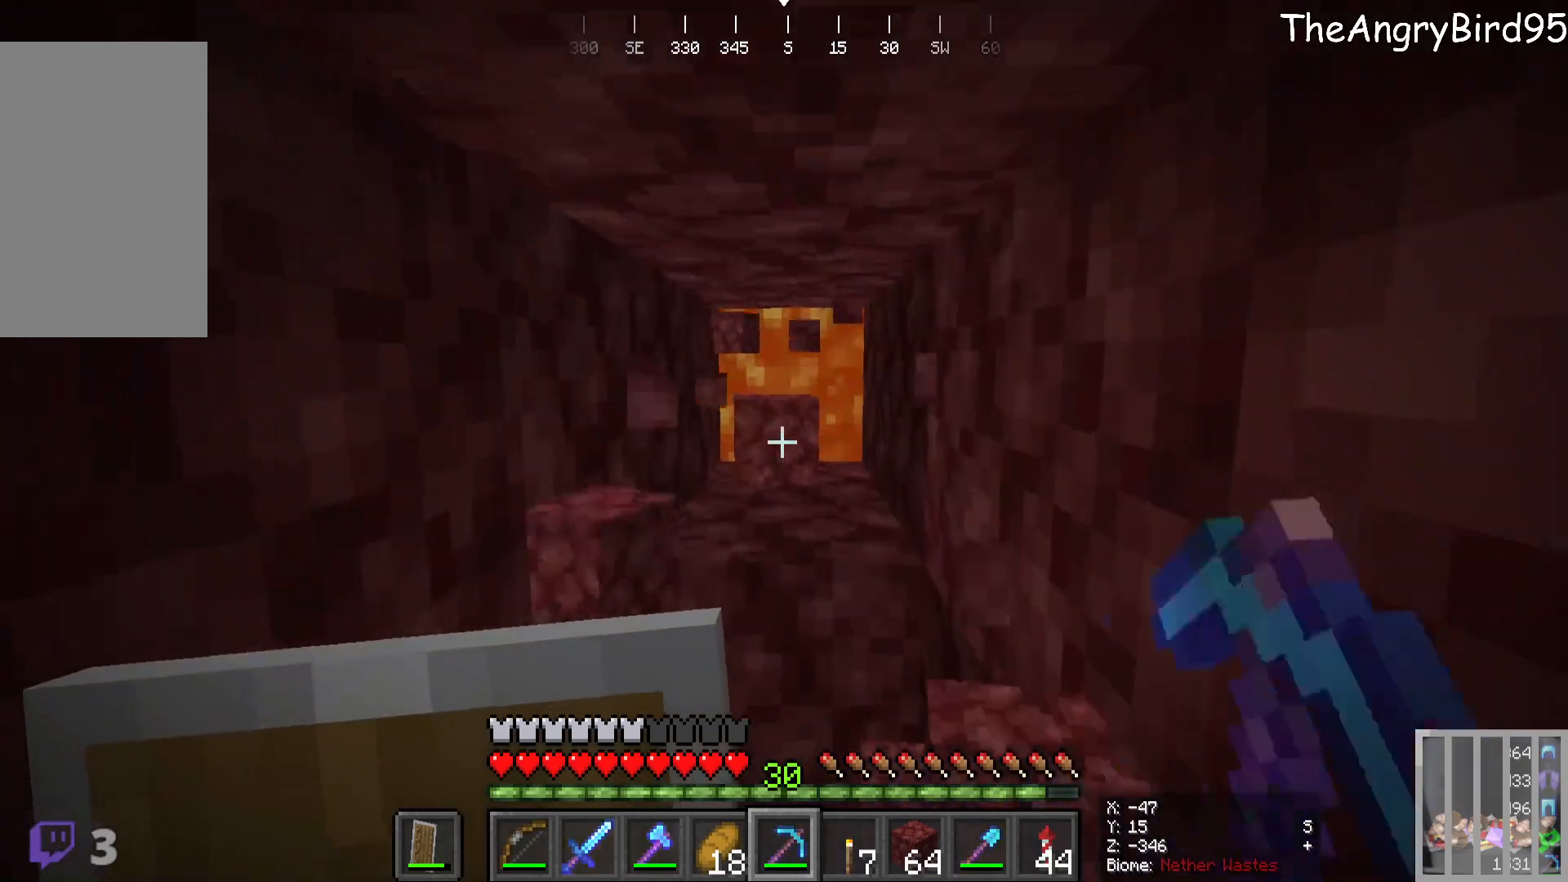
{"keys": [], "mouse": [], "events": []}
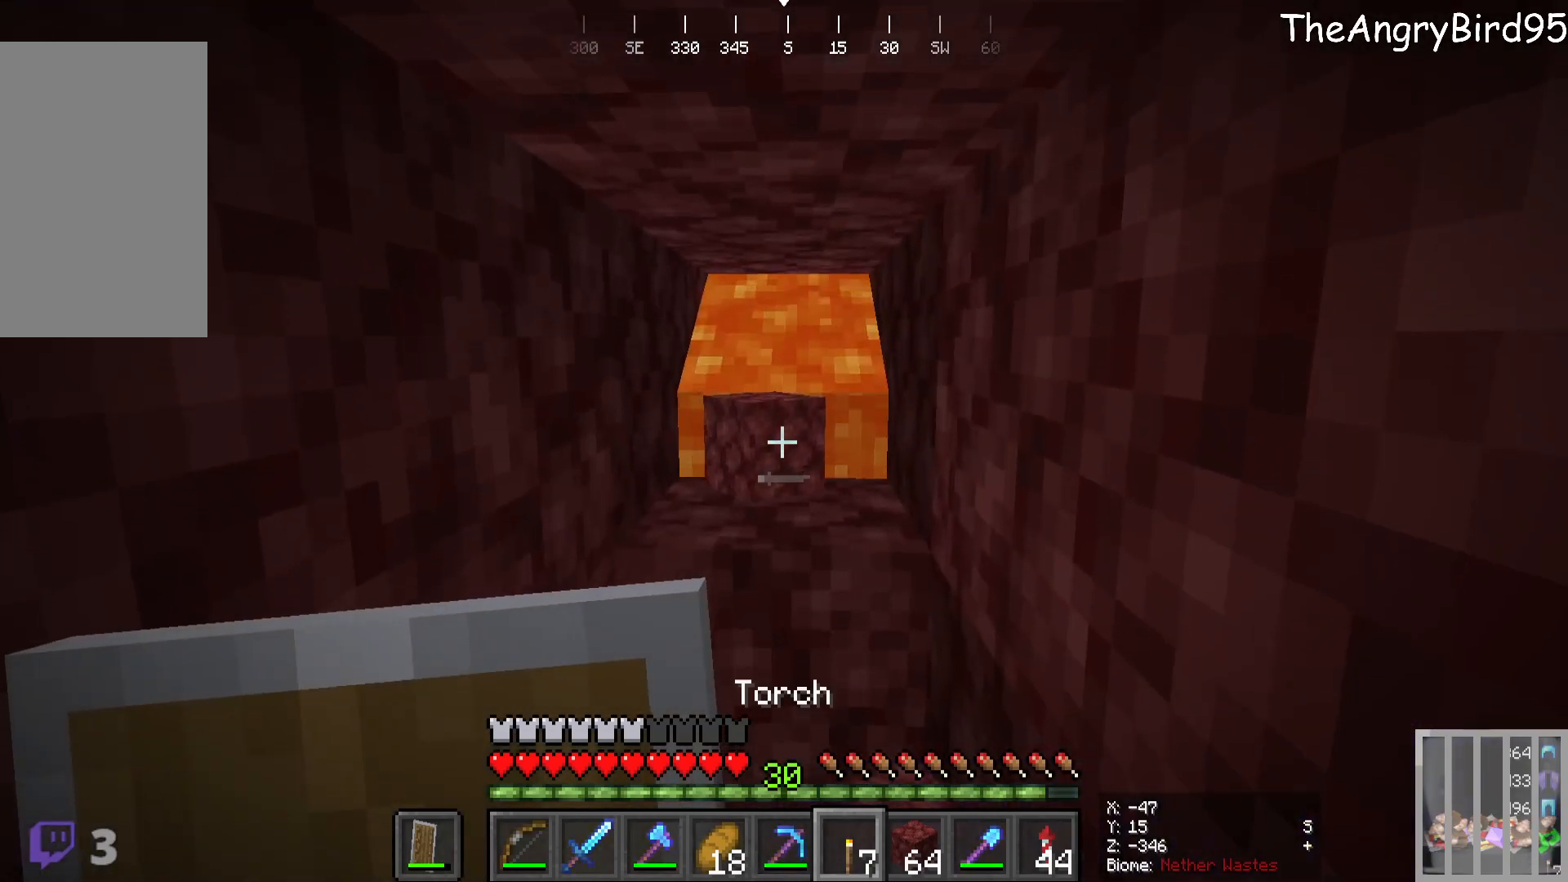
{"keys": [], "mouse": ["right"], "events": [[233, "mouse_right", "down"], [266, "s", "down"], [433, "s", "up"]]}
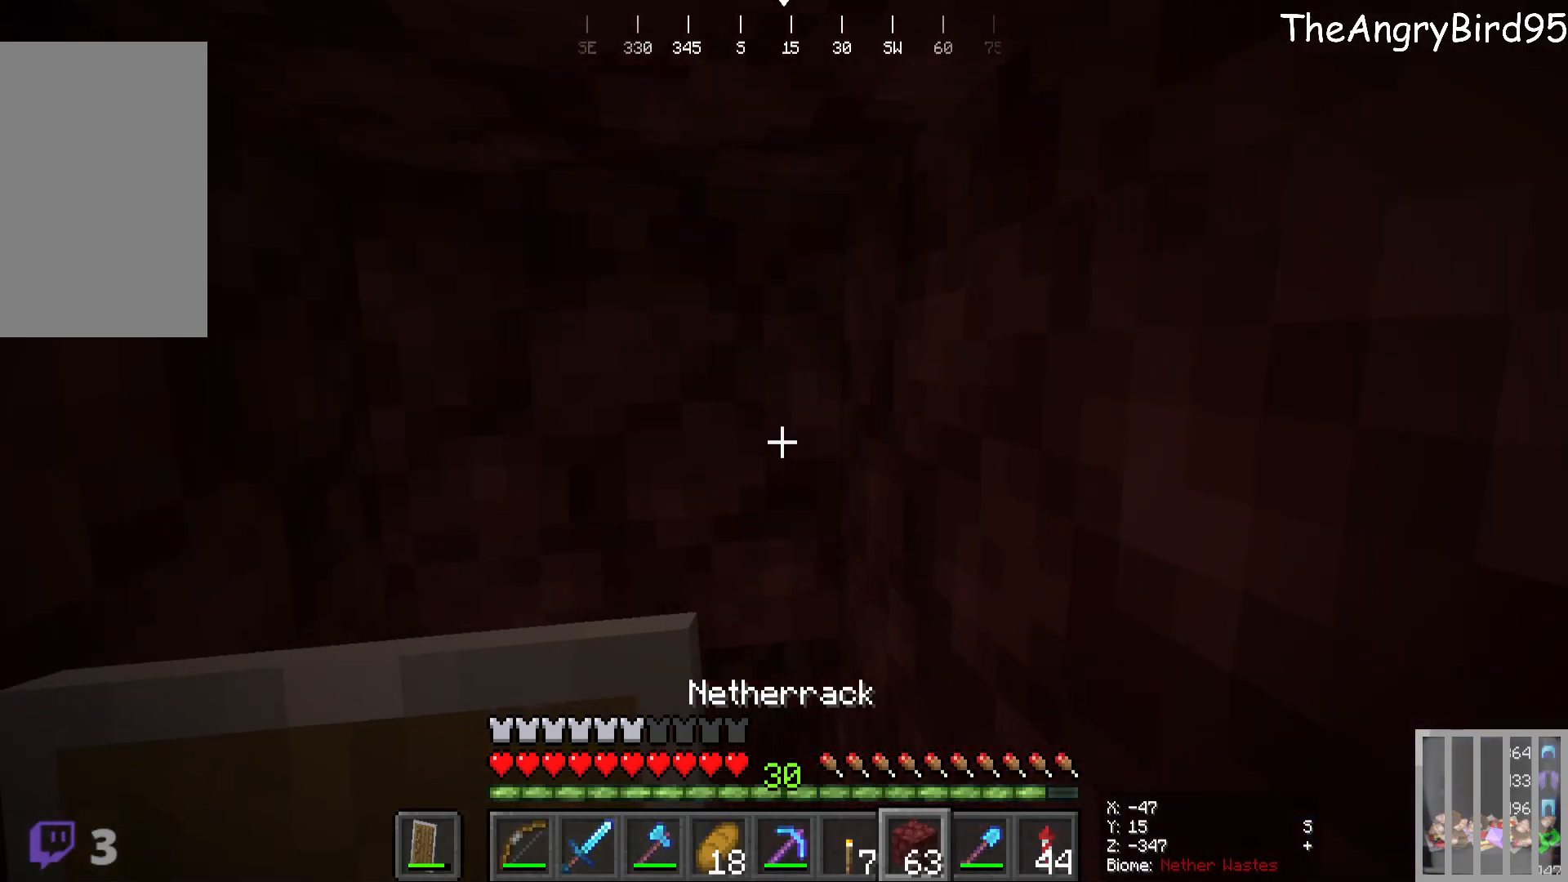
{"keys": [], "mouse": [], "events": [[100, "mouse_right", "up"]]}
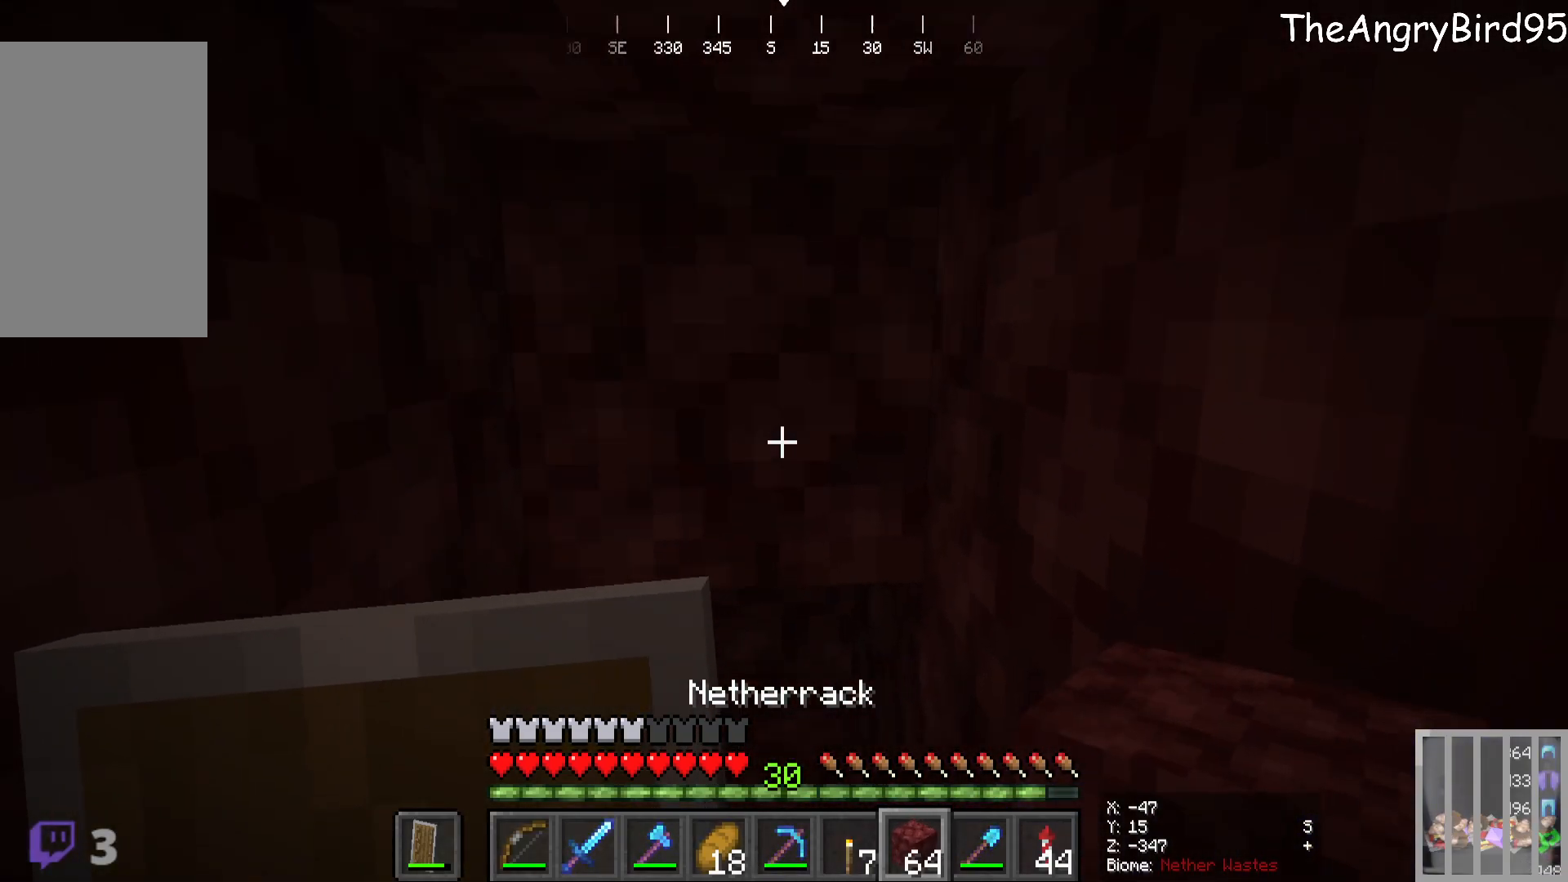
{"keys": ["s"], "mouse": [], "events": [[300, "mouse_right", "down"], [383, "s", "down"], [483, "mouse_right", "up"]]}
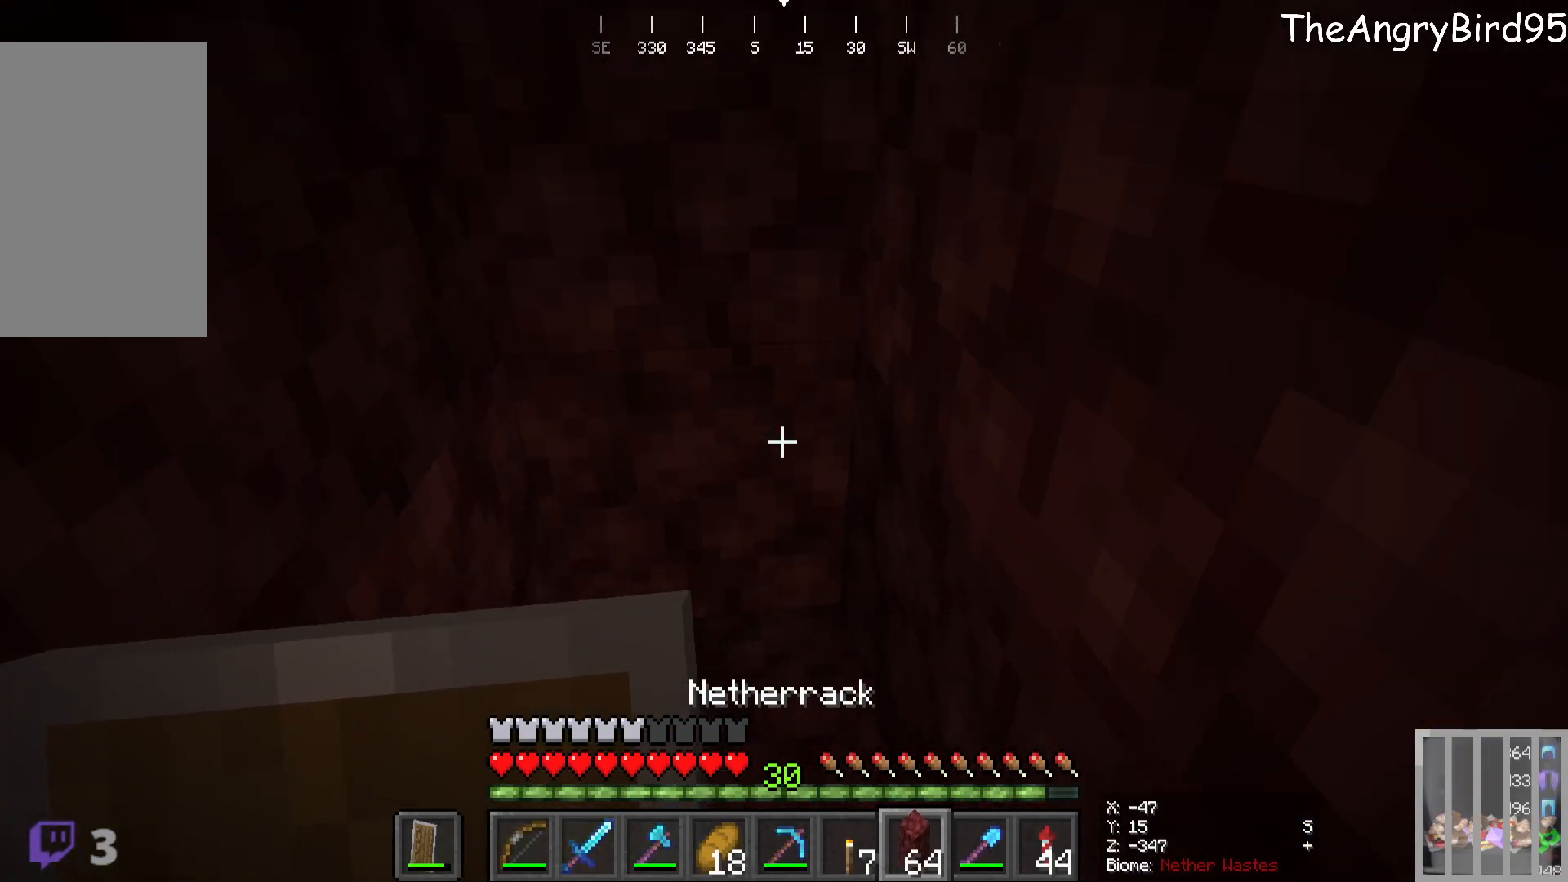
{"keys": [], "mouse": [], "events": [[133, "s", "up"]]}
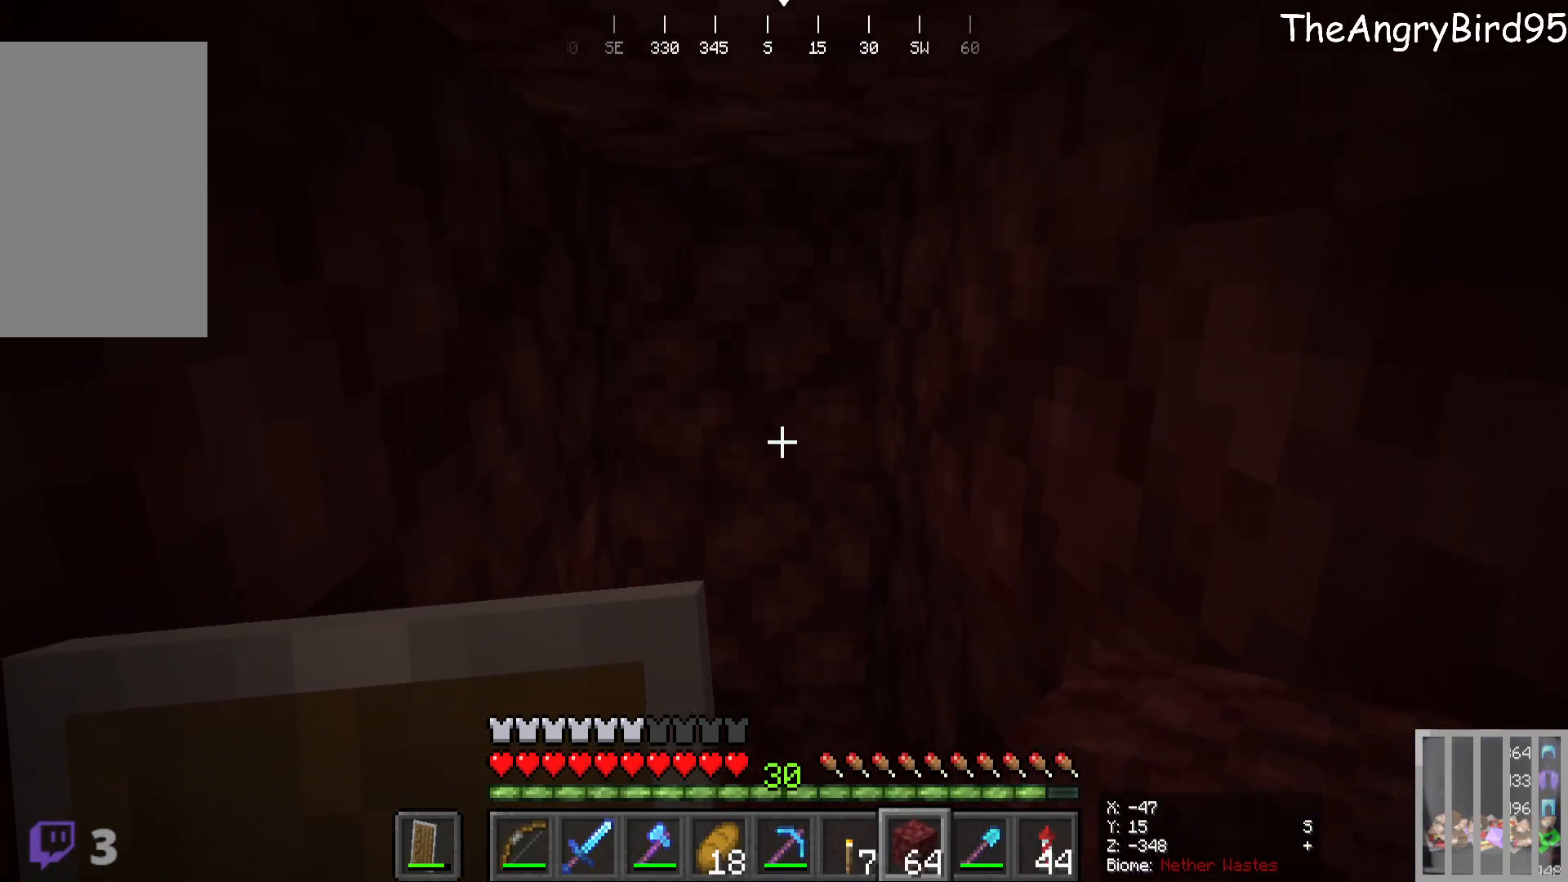
{"keys": [], "mouse": [], "events": []}
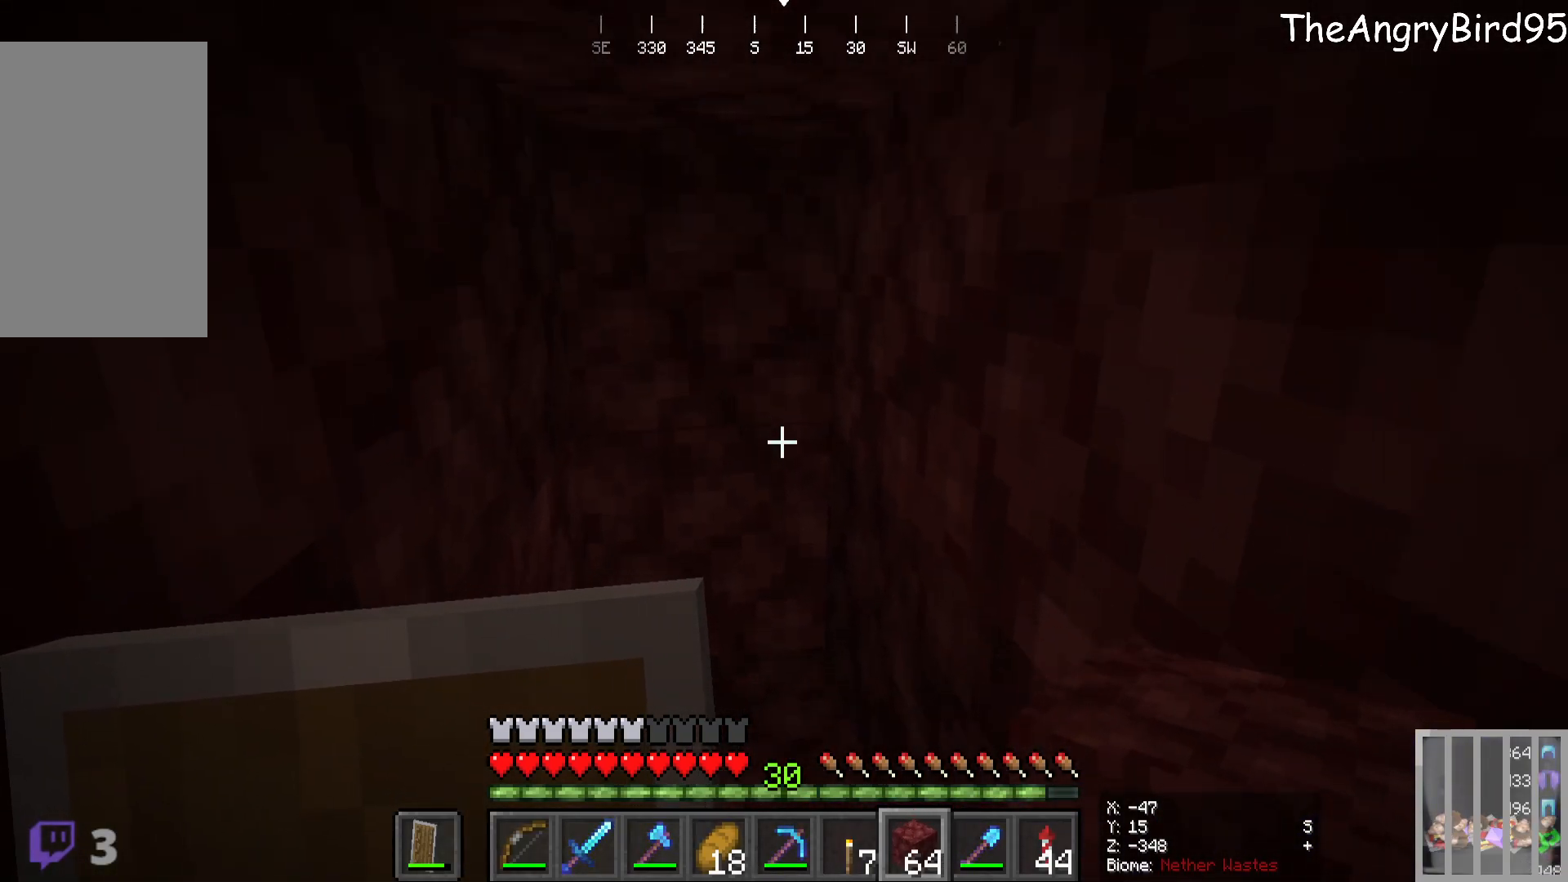
{"keys": [], "mouse": [], "events": []}
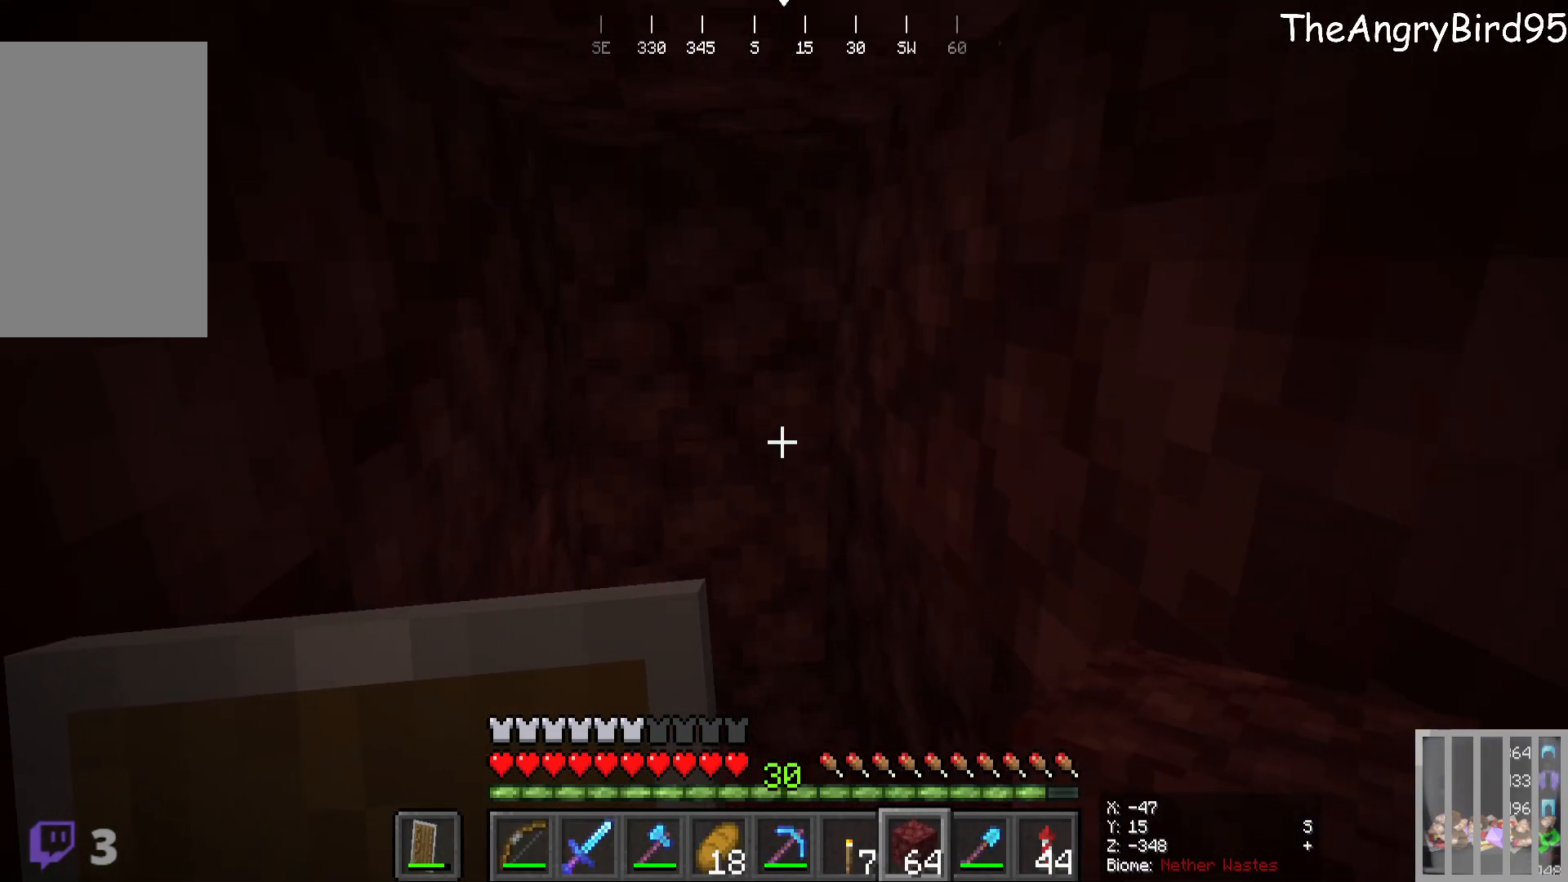
{"keys": ["a"], "mouse": [], "events": [[383, "a", "down"]]}
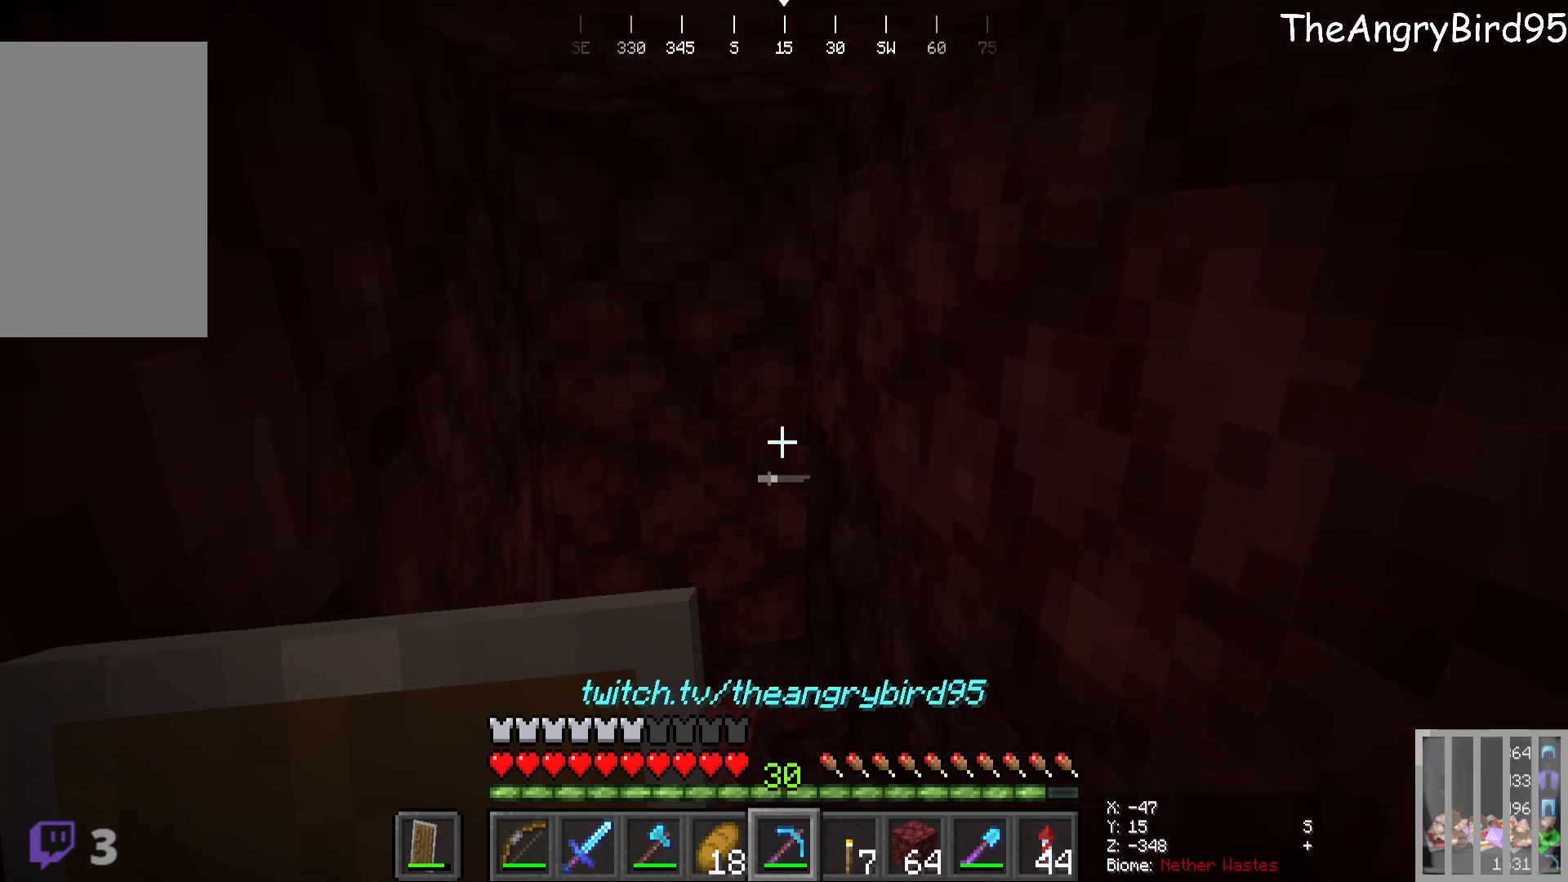
{"keys": ["a"], "mouse": [], "events": []}
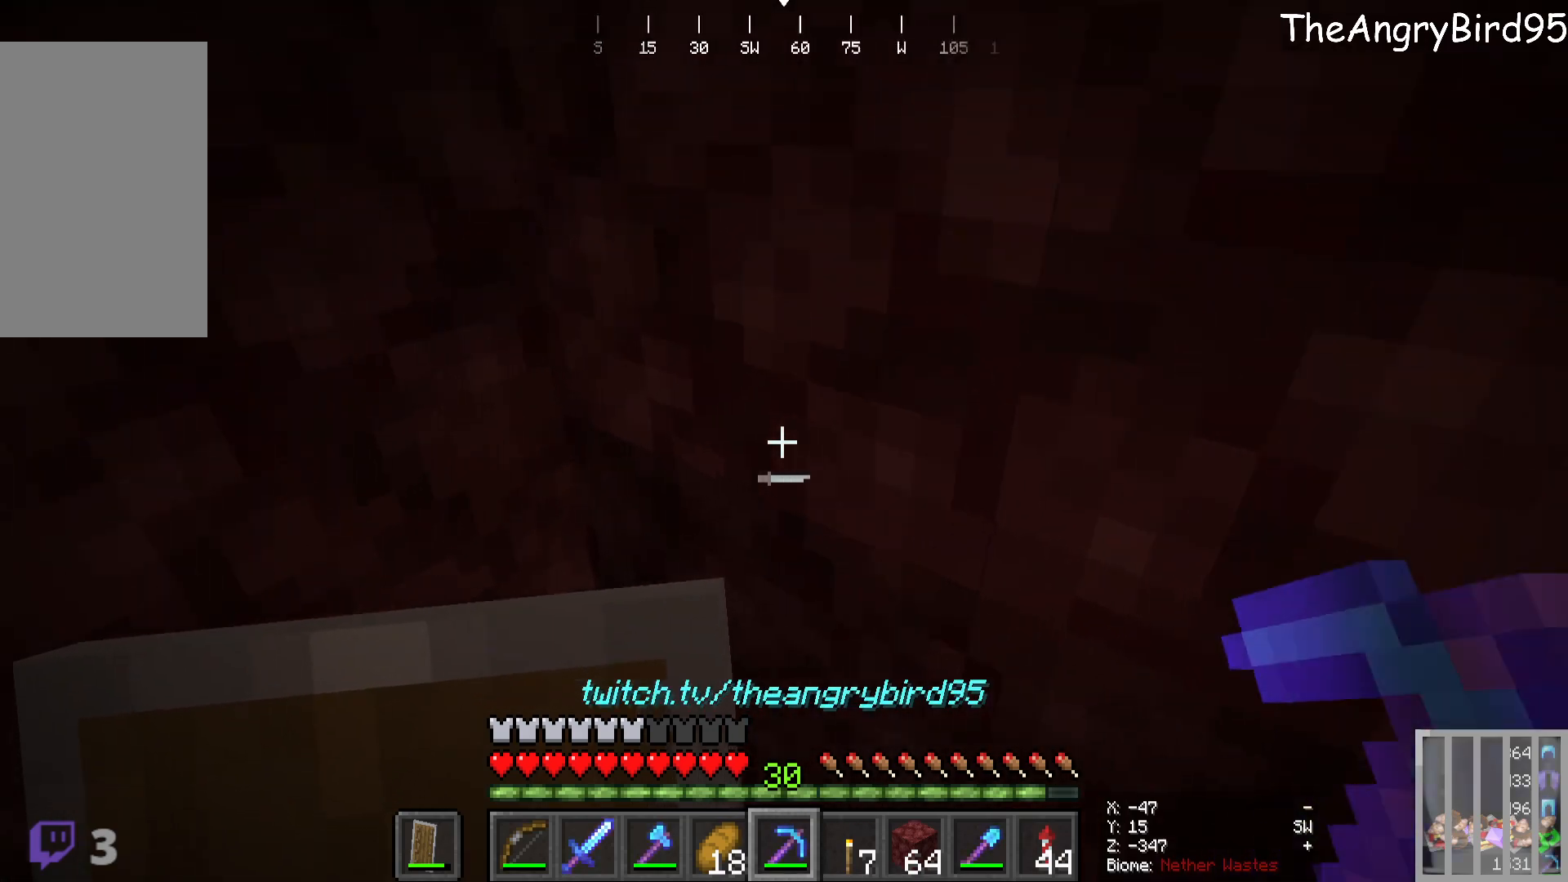
{"keys": ["d"], "mouse": [], "events": [[50, "a", "up"], [216, "d", "down"]]}
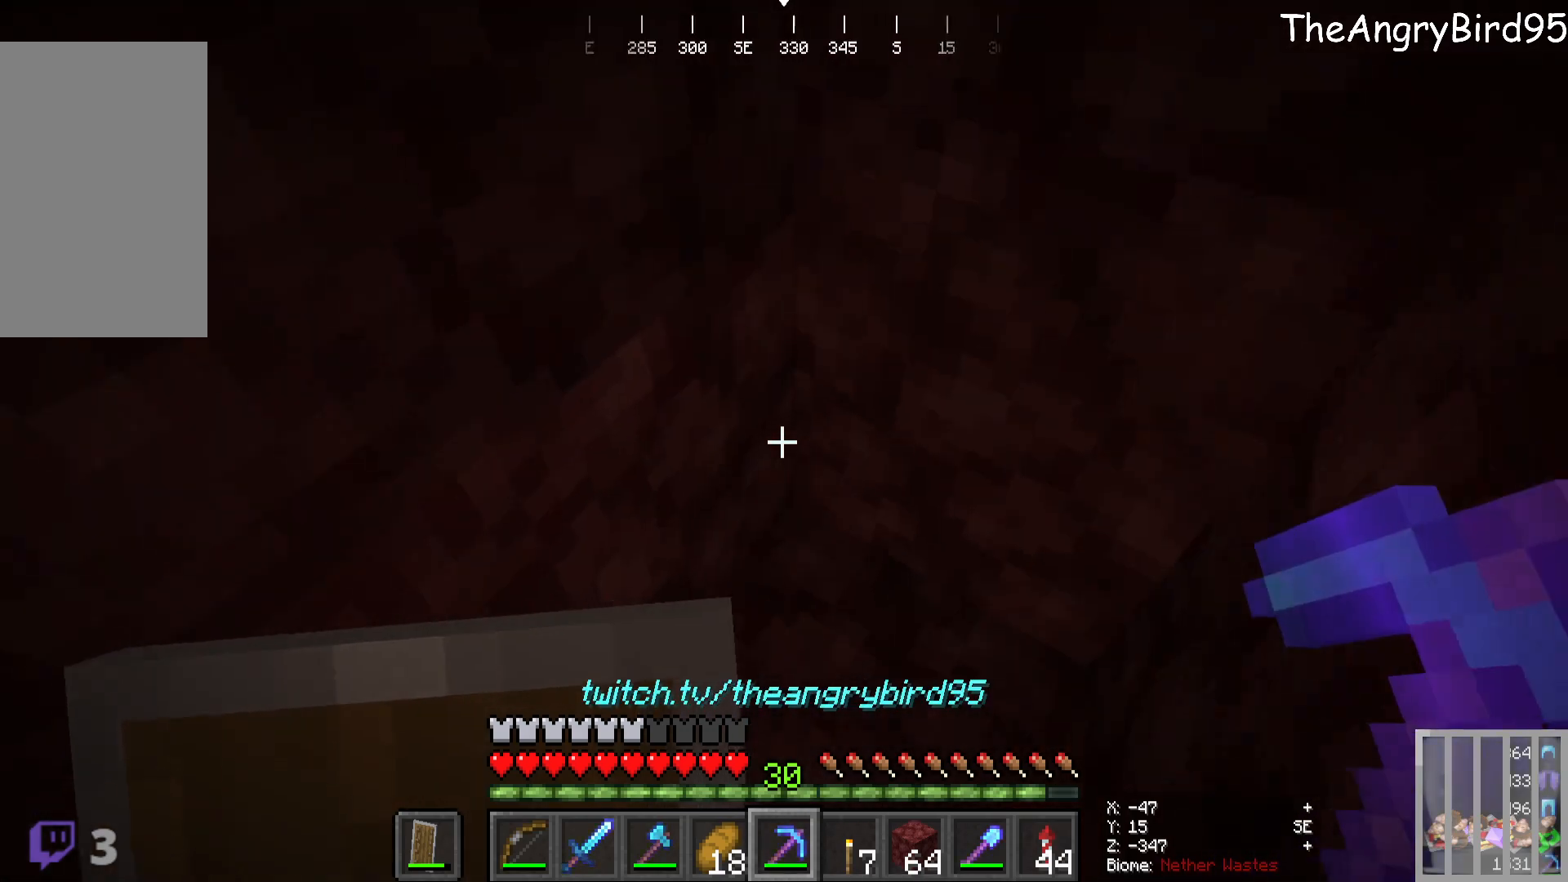
{"keys": [], "mouse": [], "events": [[100, "d", "up"]]}
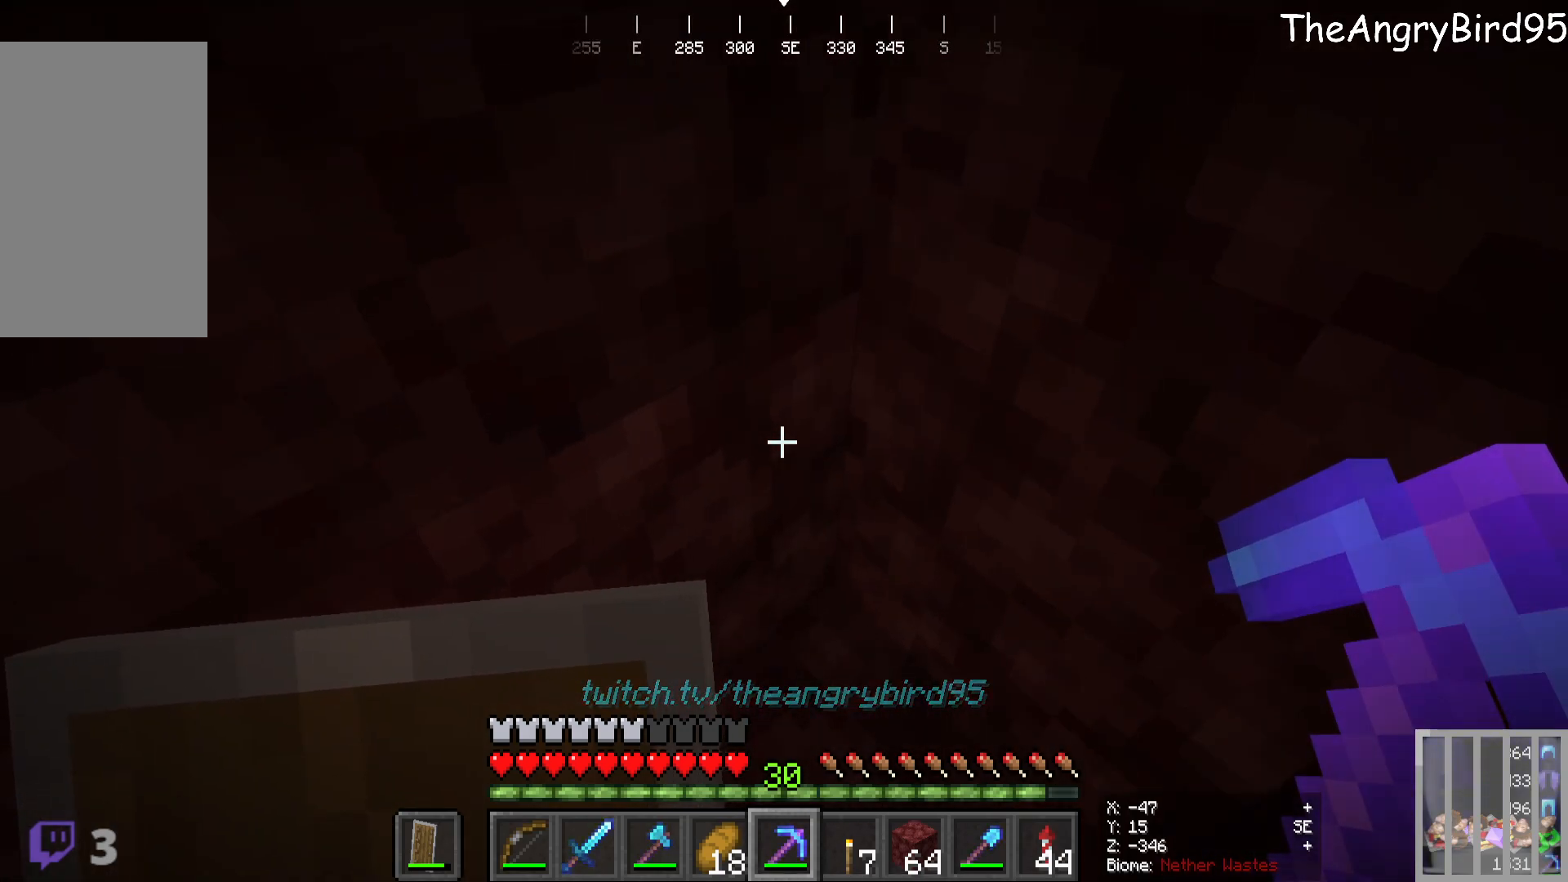
{"keys": ["a"], "mouse": []}
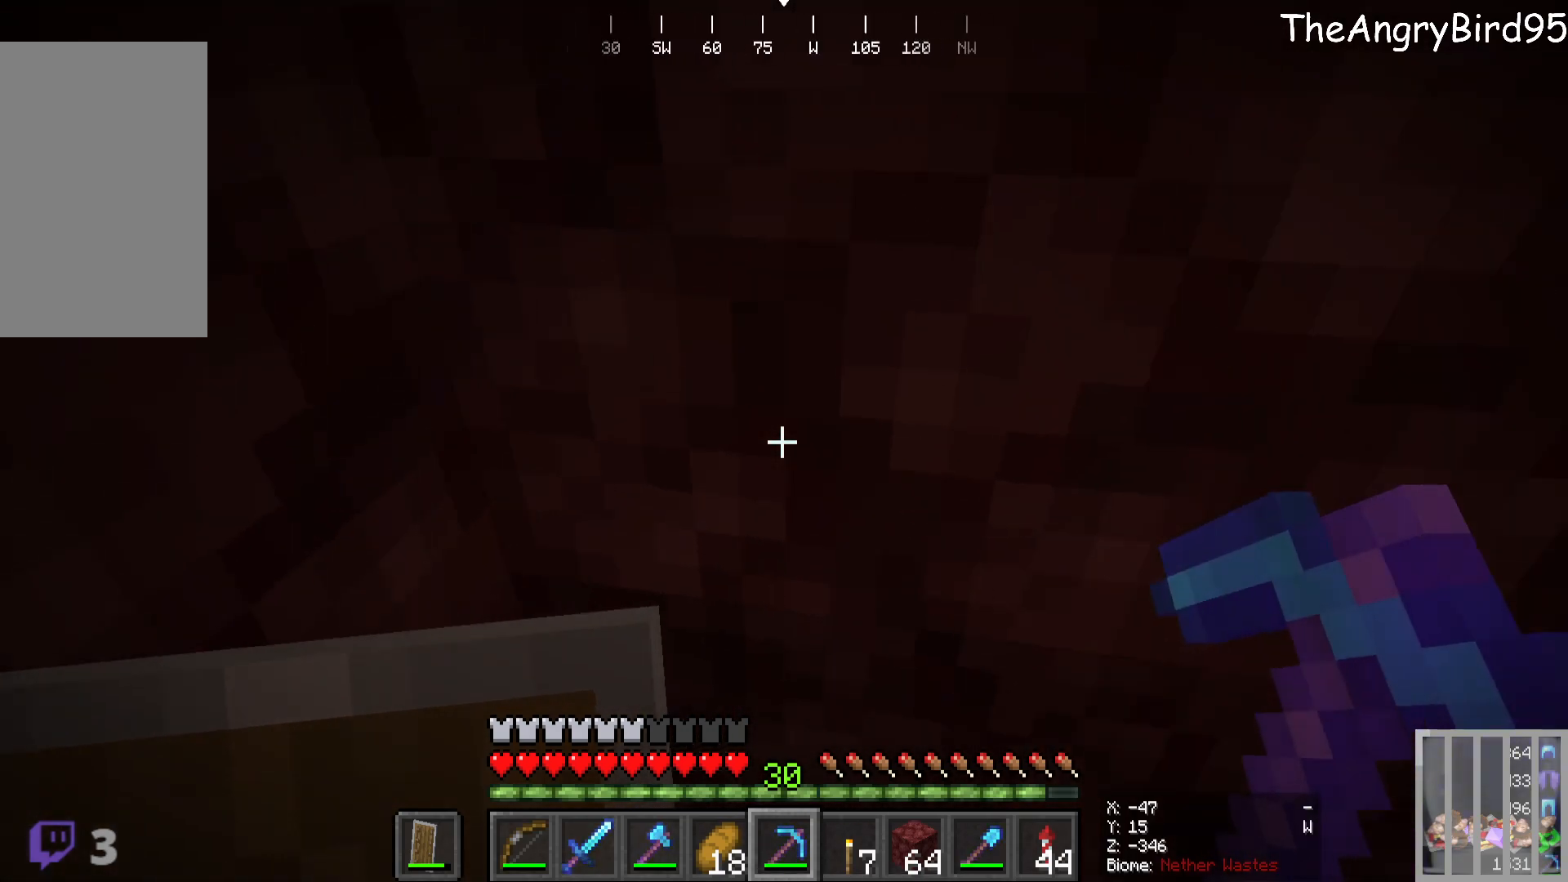
{"keys": [], "mouse": [], "events": [[16, "a", "up"]]}
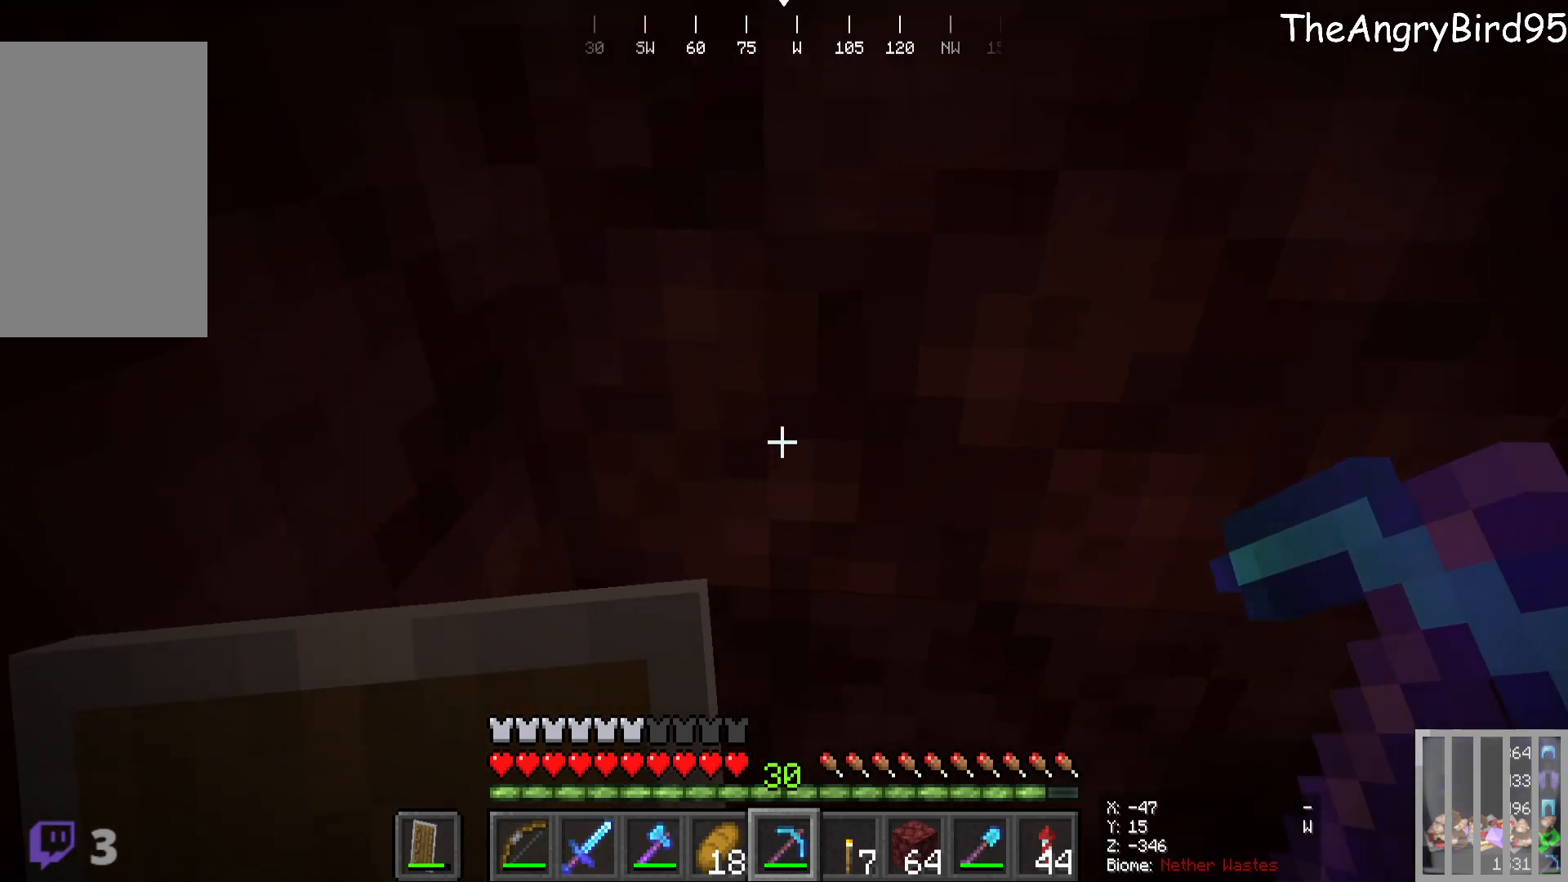
{"keys": [], "mouse": [], "events": [[183, "mouse_left", "down"], [400, "mouse_left", "up"]]}
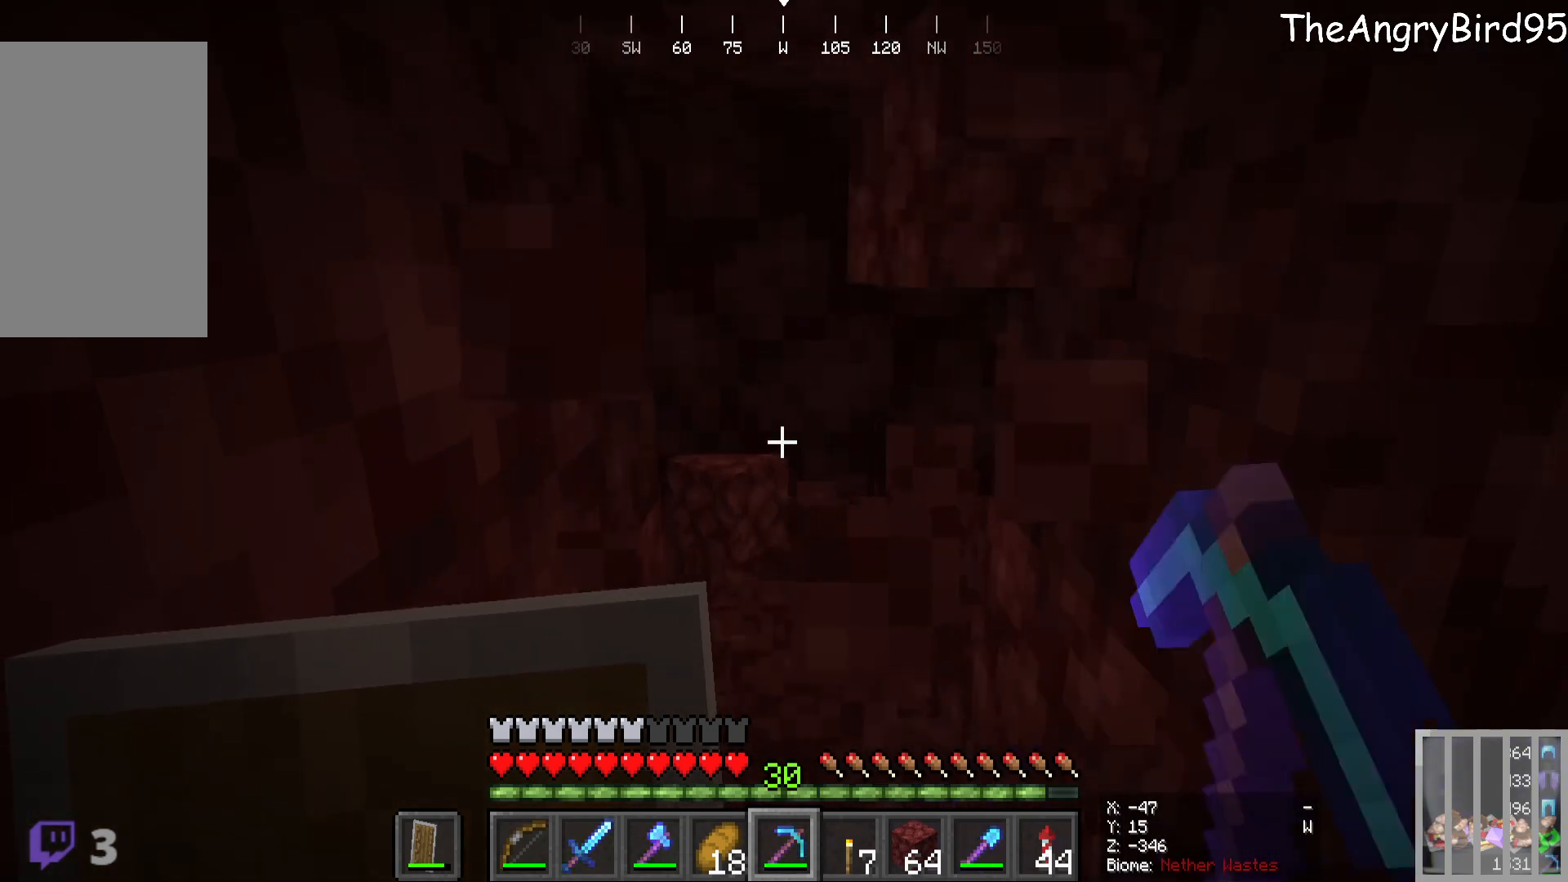
{"keys": ["d"], "mouse": ["left"], "events": [[333, "mouse_left", "down"], [483, "d", "down"]]}
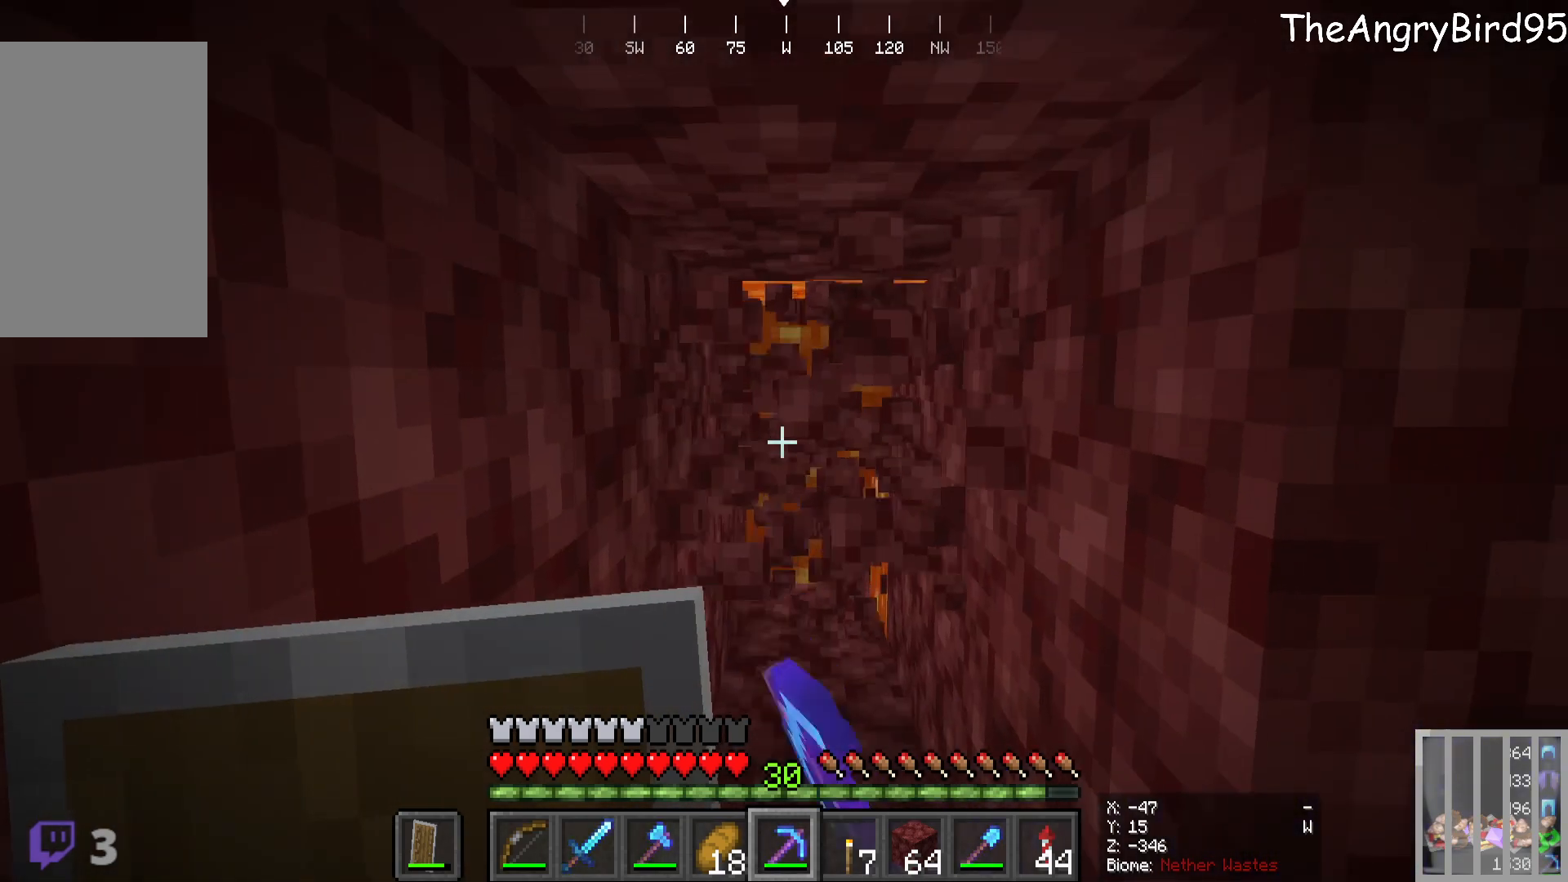
{"keys": ["a"], "mouse": [], "events": [[66, "mouse_left", "up"], [133, "d", "up"], [416, "a", "down"]]}
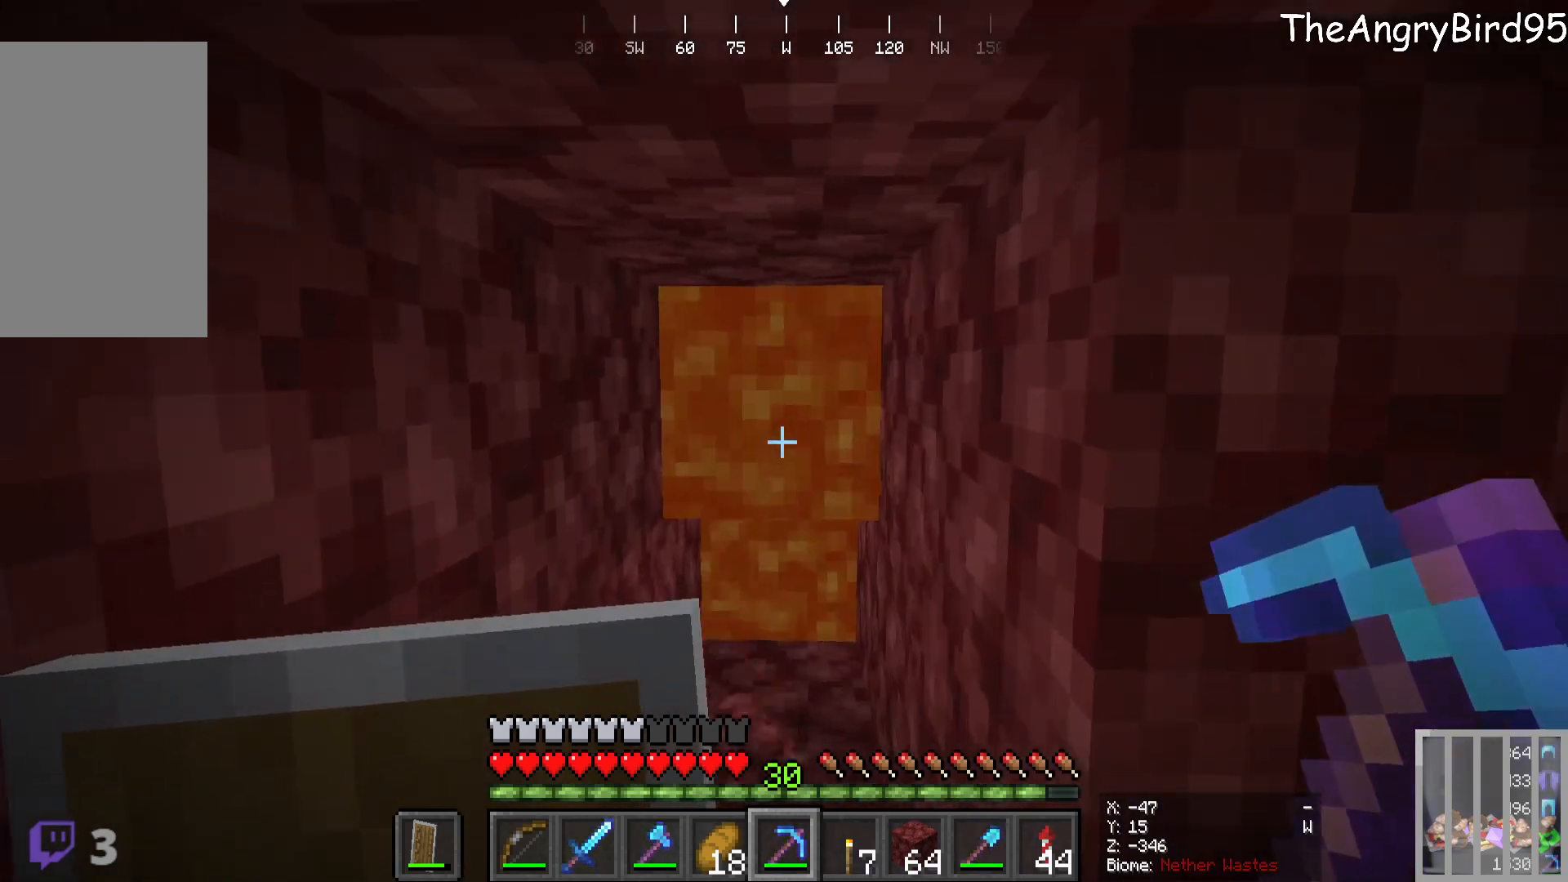
{"keys": [], "mouse": ["right"], "events": [[66, "a", "up"], [466, "mouse_right", "down"]]}
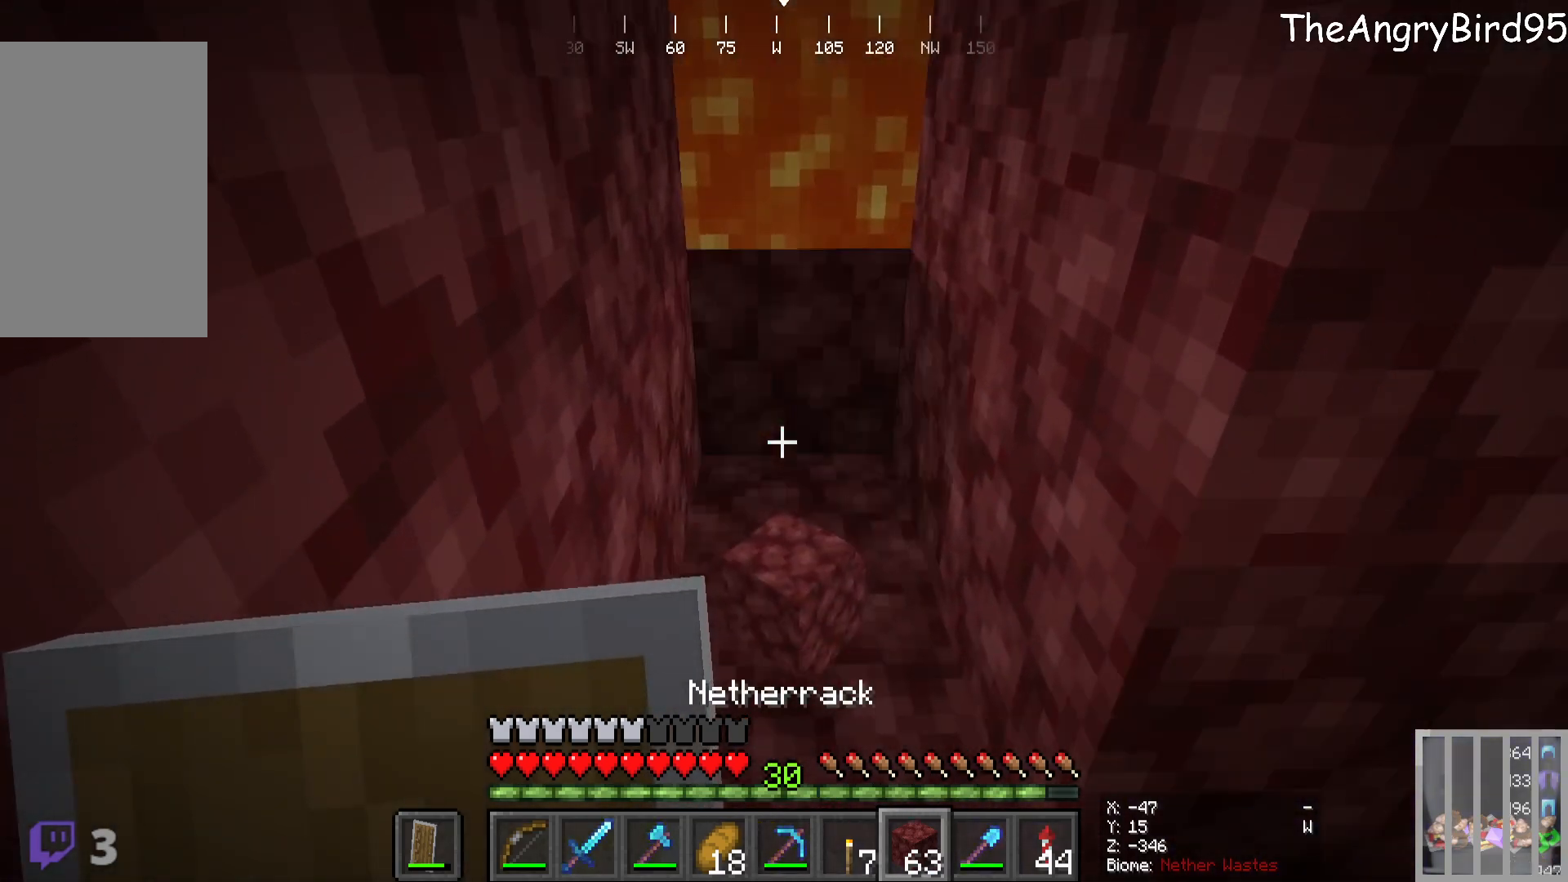
{"keys": [], "mouse": [], "events": [[150, "mouse_right", "up"], [283, "mouse_right", "down"], [483, "mouse_right", "up"]]}